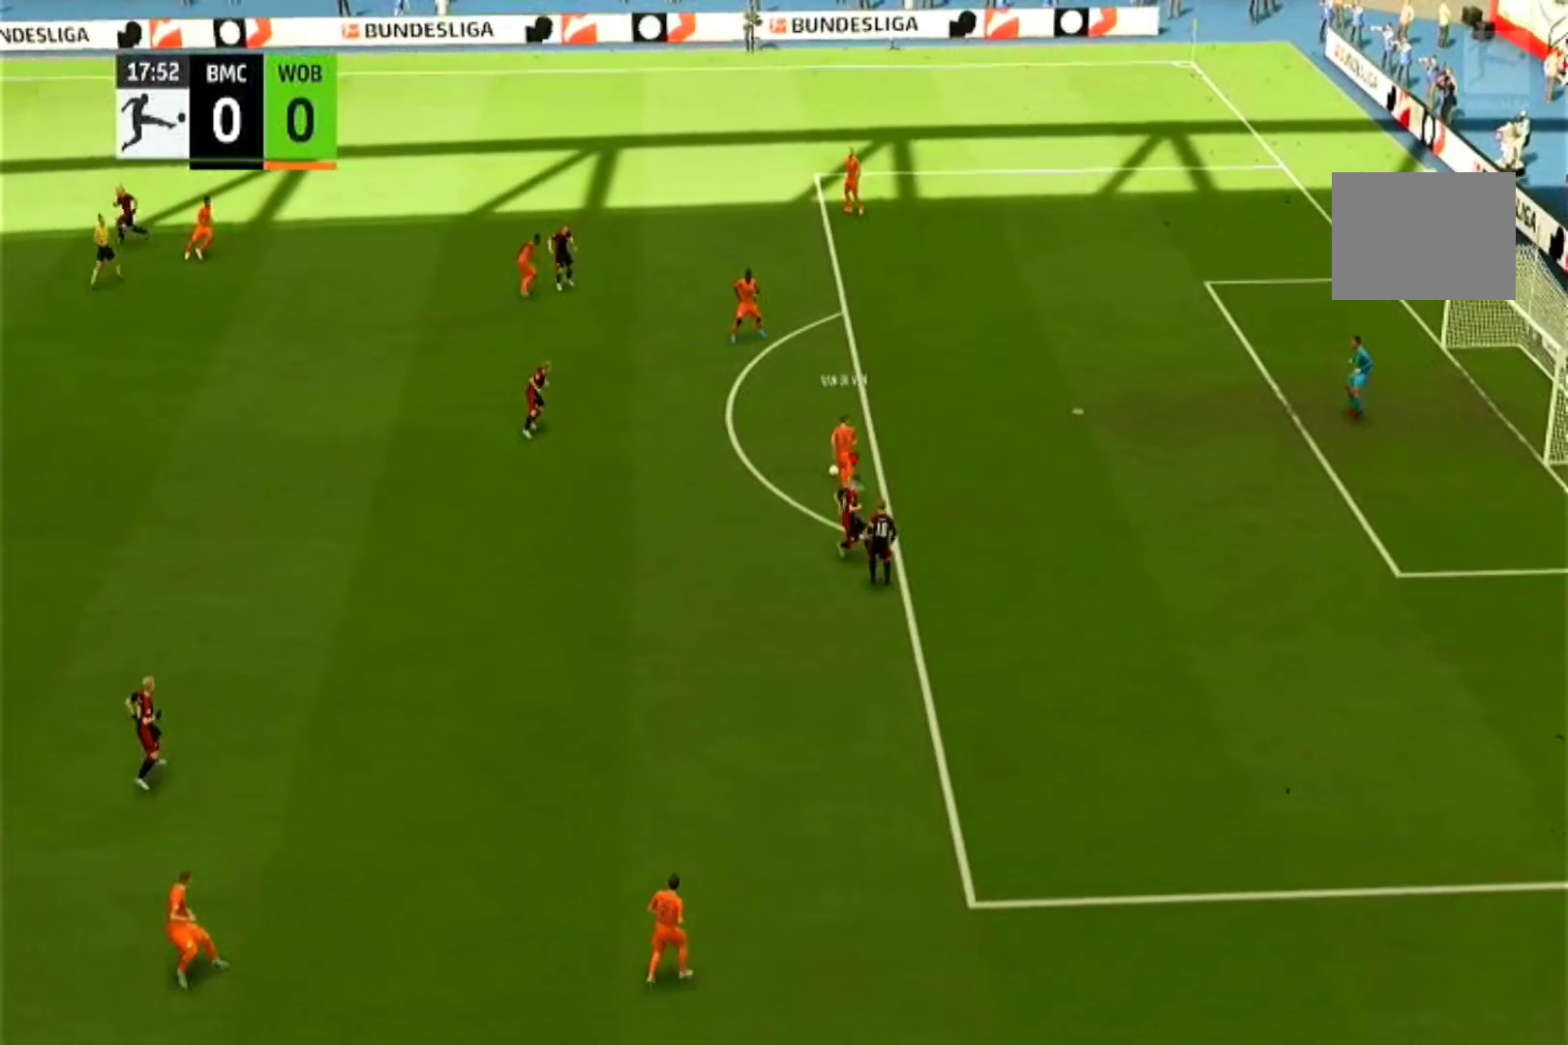
Gameplay with a controller (PlayStation layout); each line is a JSON object with the inputs held at the frame after it. "events" lists button and stick changes between this image and that frame as [ms after this image, input, new state], when the widget could be followed in between. Not read: L3 R2 R3.
{"buttons": ["CROSS", "R1"], "left_stick": "center", "right_stick": "center", "events": [[33, "R1", "down"]]}
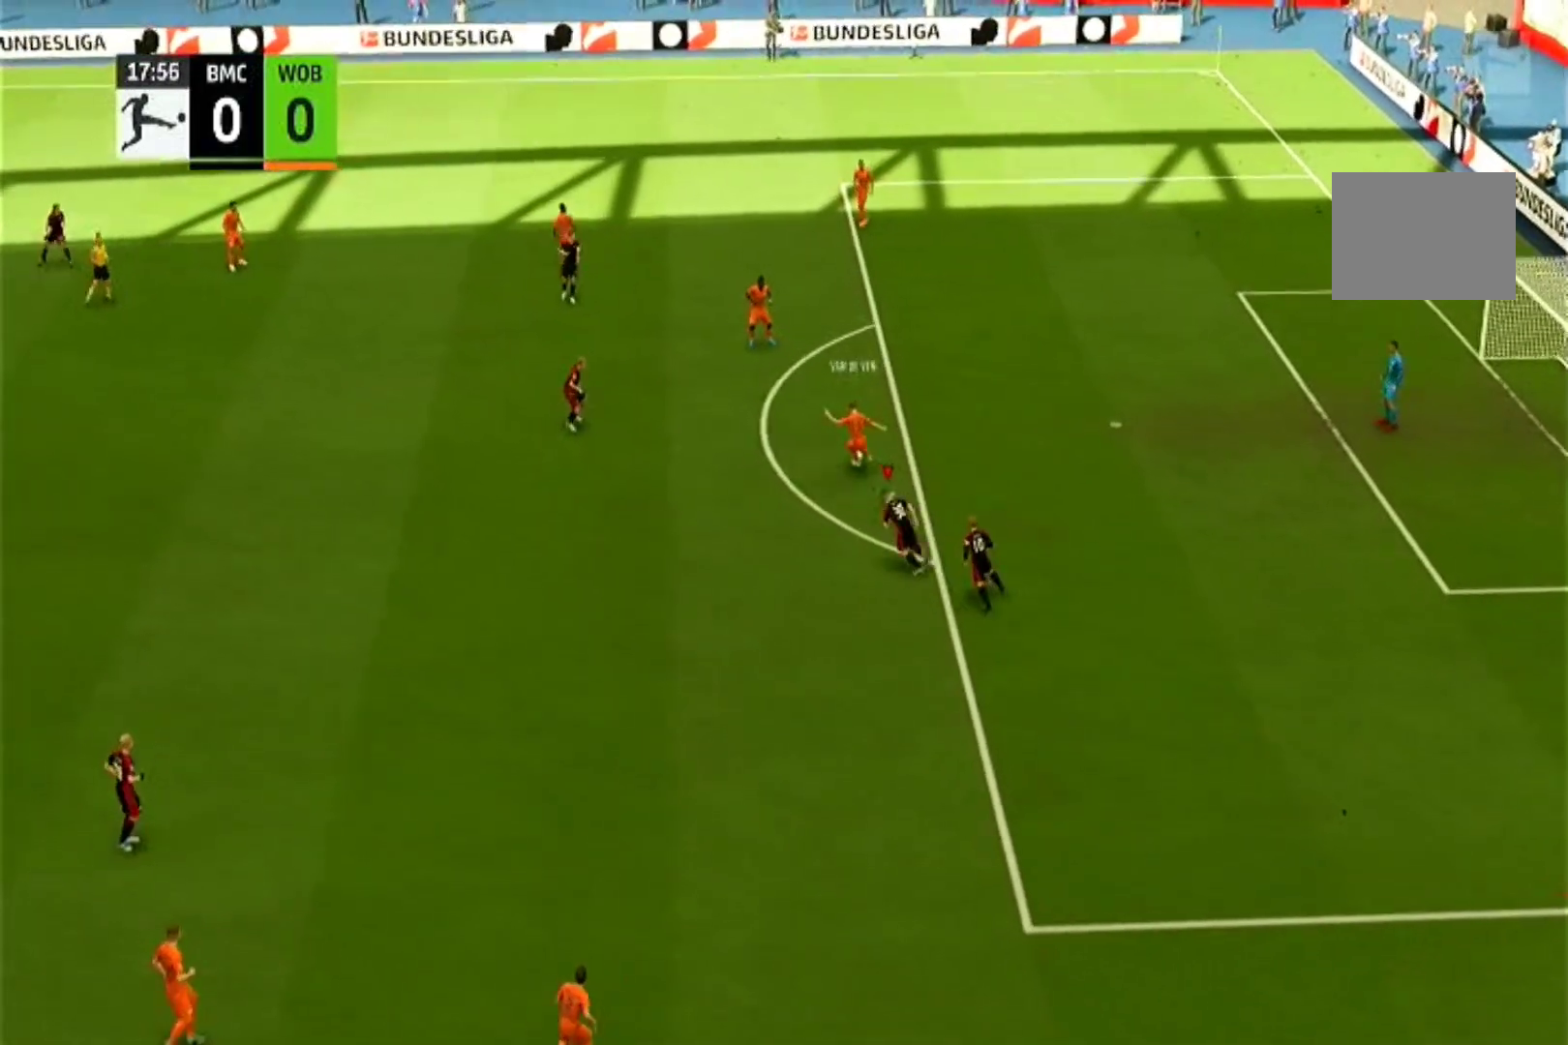
{"buttons": ["R1"], "left_stick": "up", "right_stick": "center", "events": [[233, "left_stick", "up"], [367, "CROSS", "up"]]}
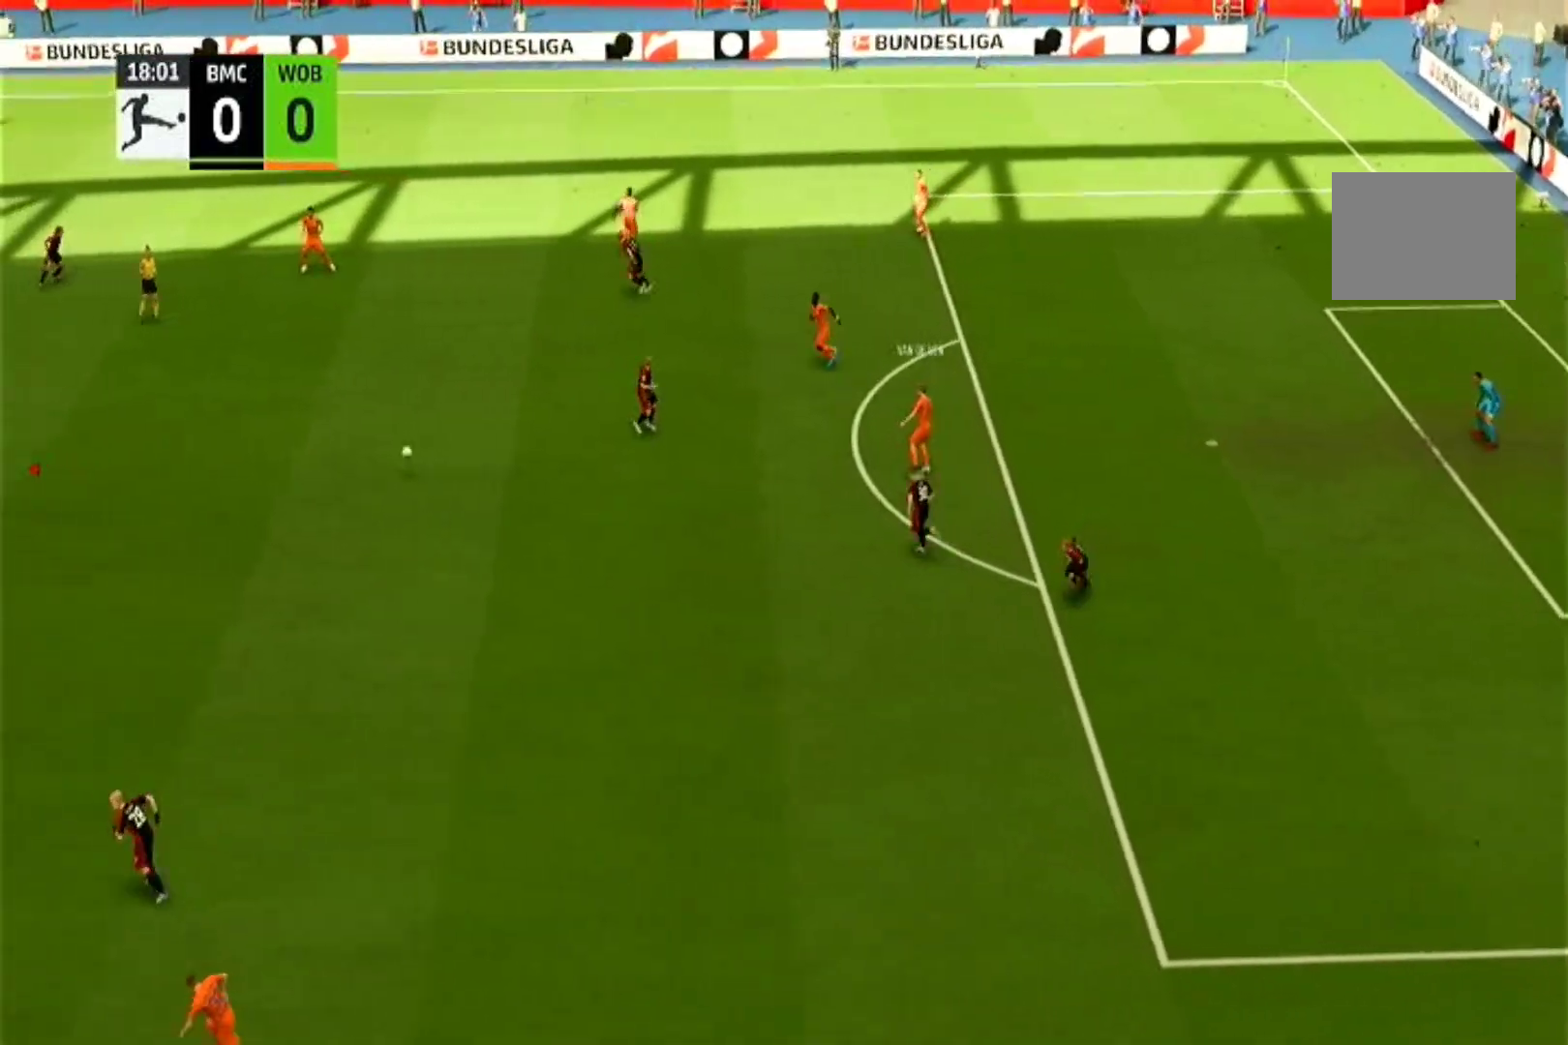
{"buttons": ["R1"], "left_stick": "left", "right_stick": "center", "events": [[100, "left_stick", "up-left"], [267, "left_stick", "left"]]}
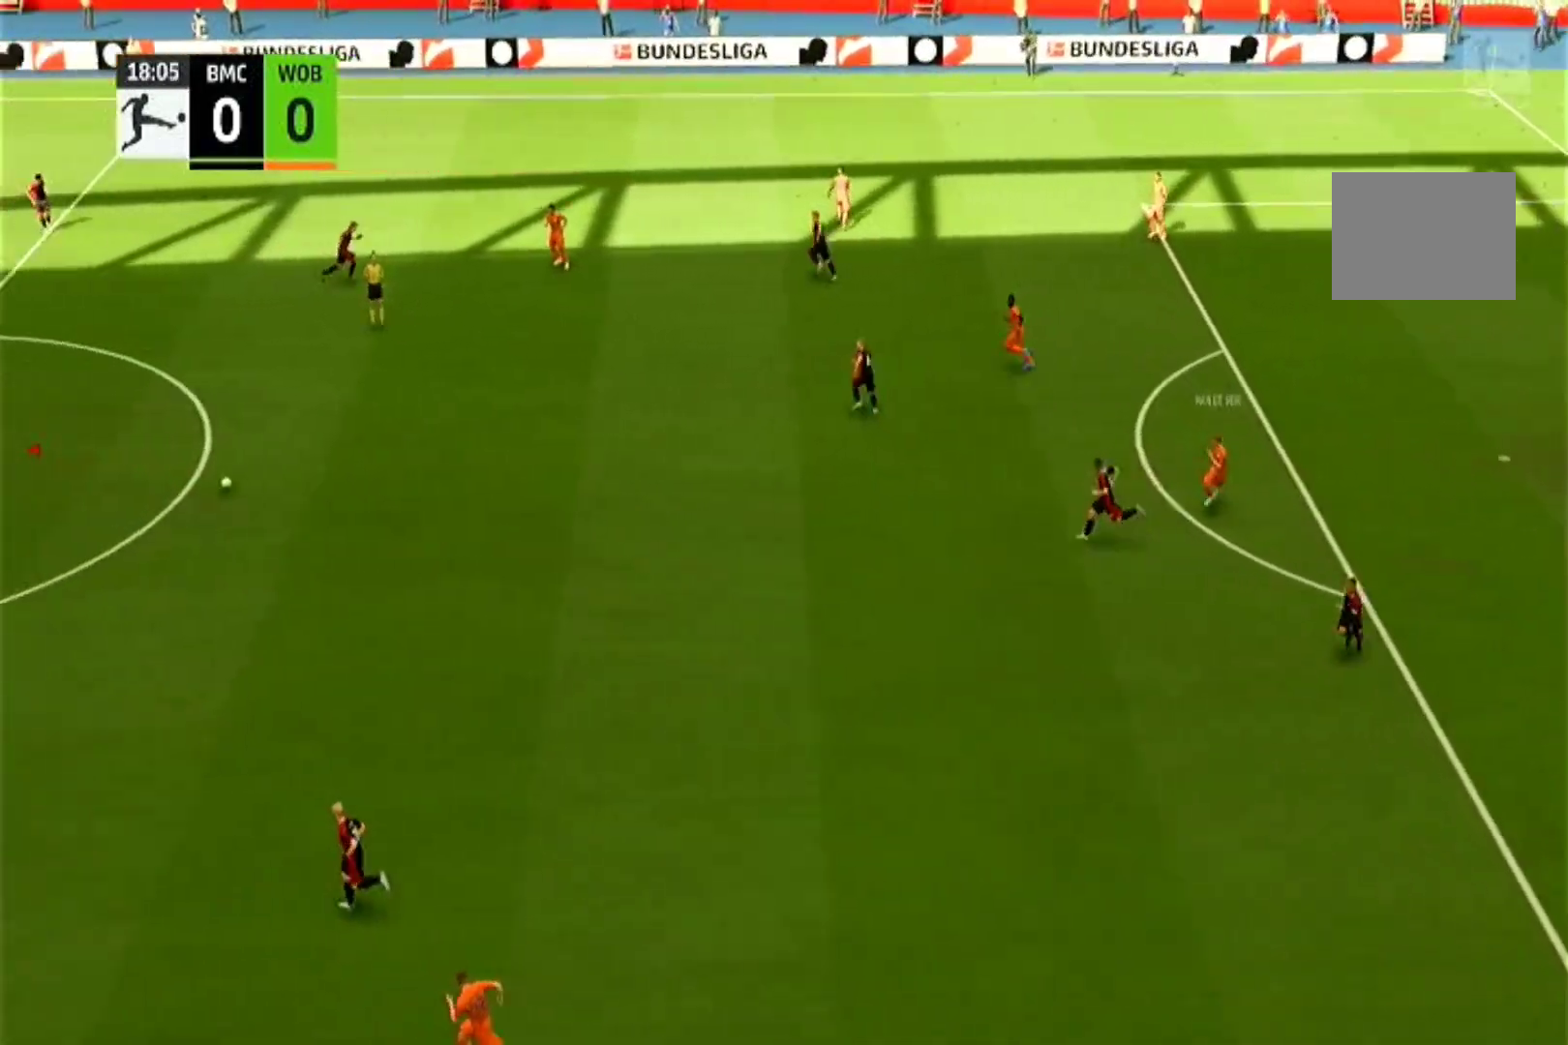
{"buttons": ["CROSS", "R1"], "left_stick": "center", "right_stick": "center", "events": [[33, "CROSS", "down"], [133, "R1", "up"], [200, "R1", "down"], [200, "left_stick", "center"]]}
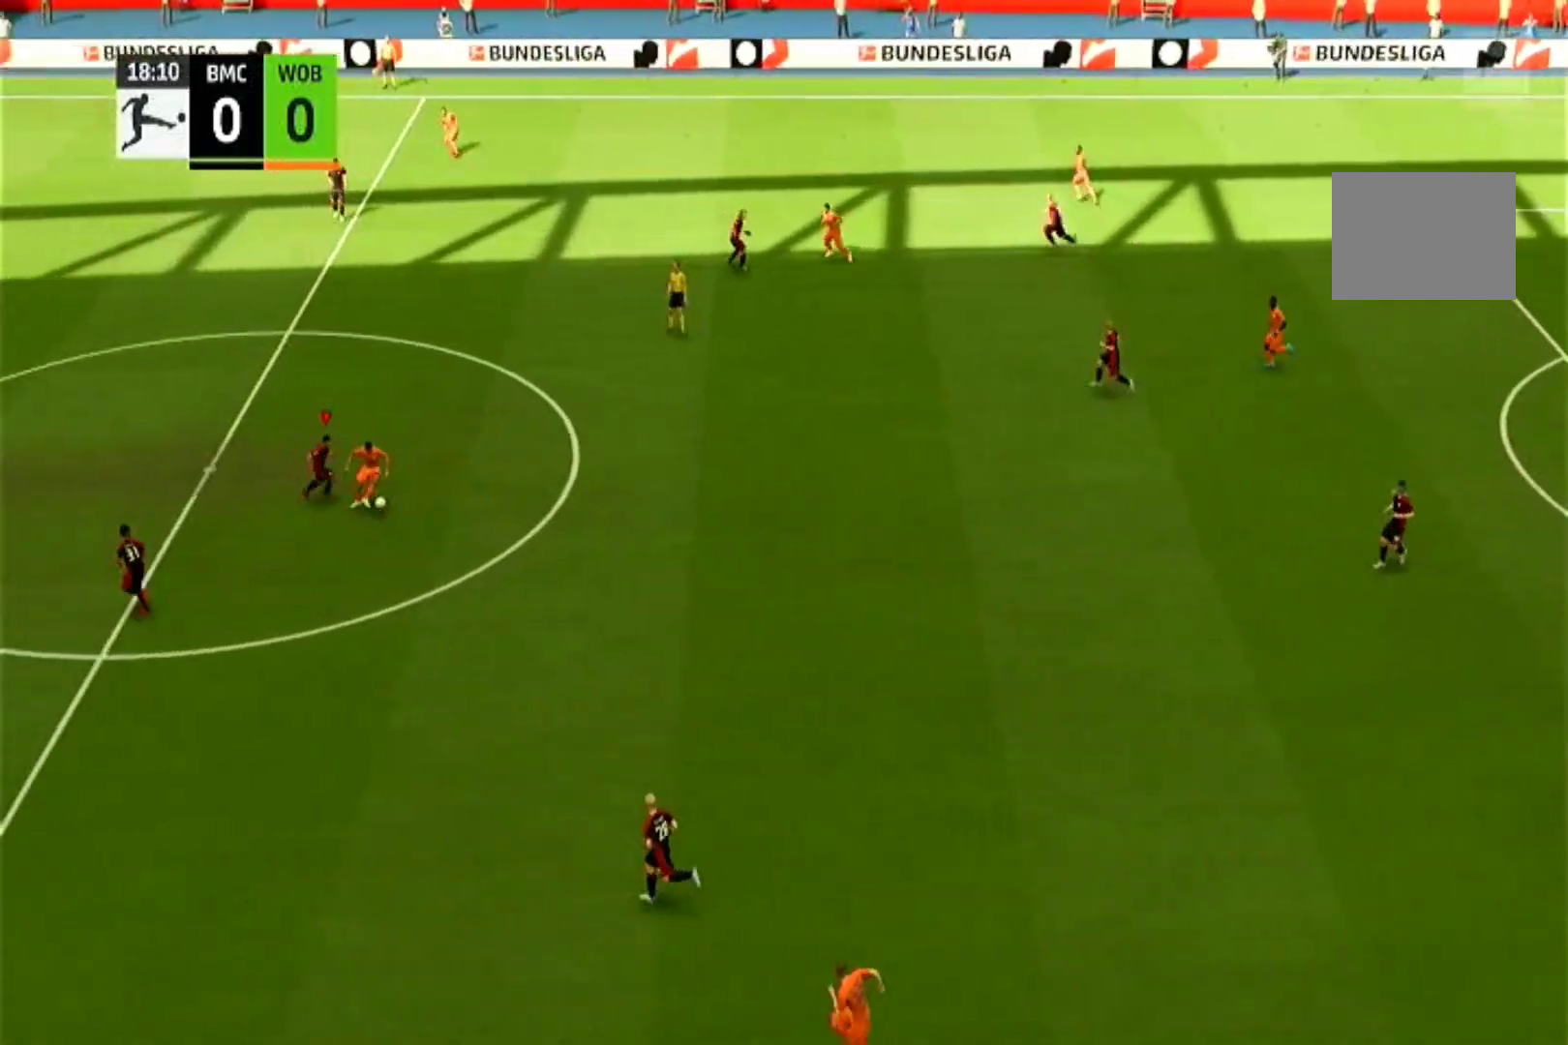
{"buttons": ["CROSS", "R1"], "left_stick": "center", "right_stick": "center", "events": []}
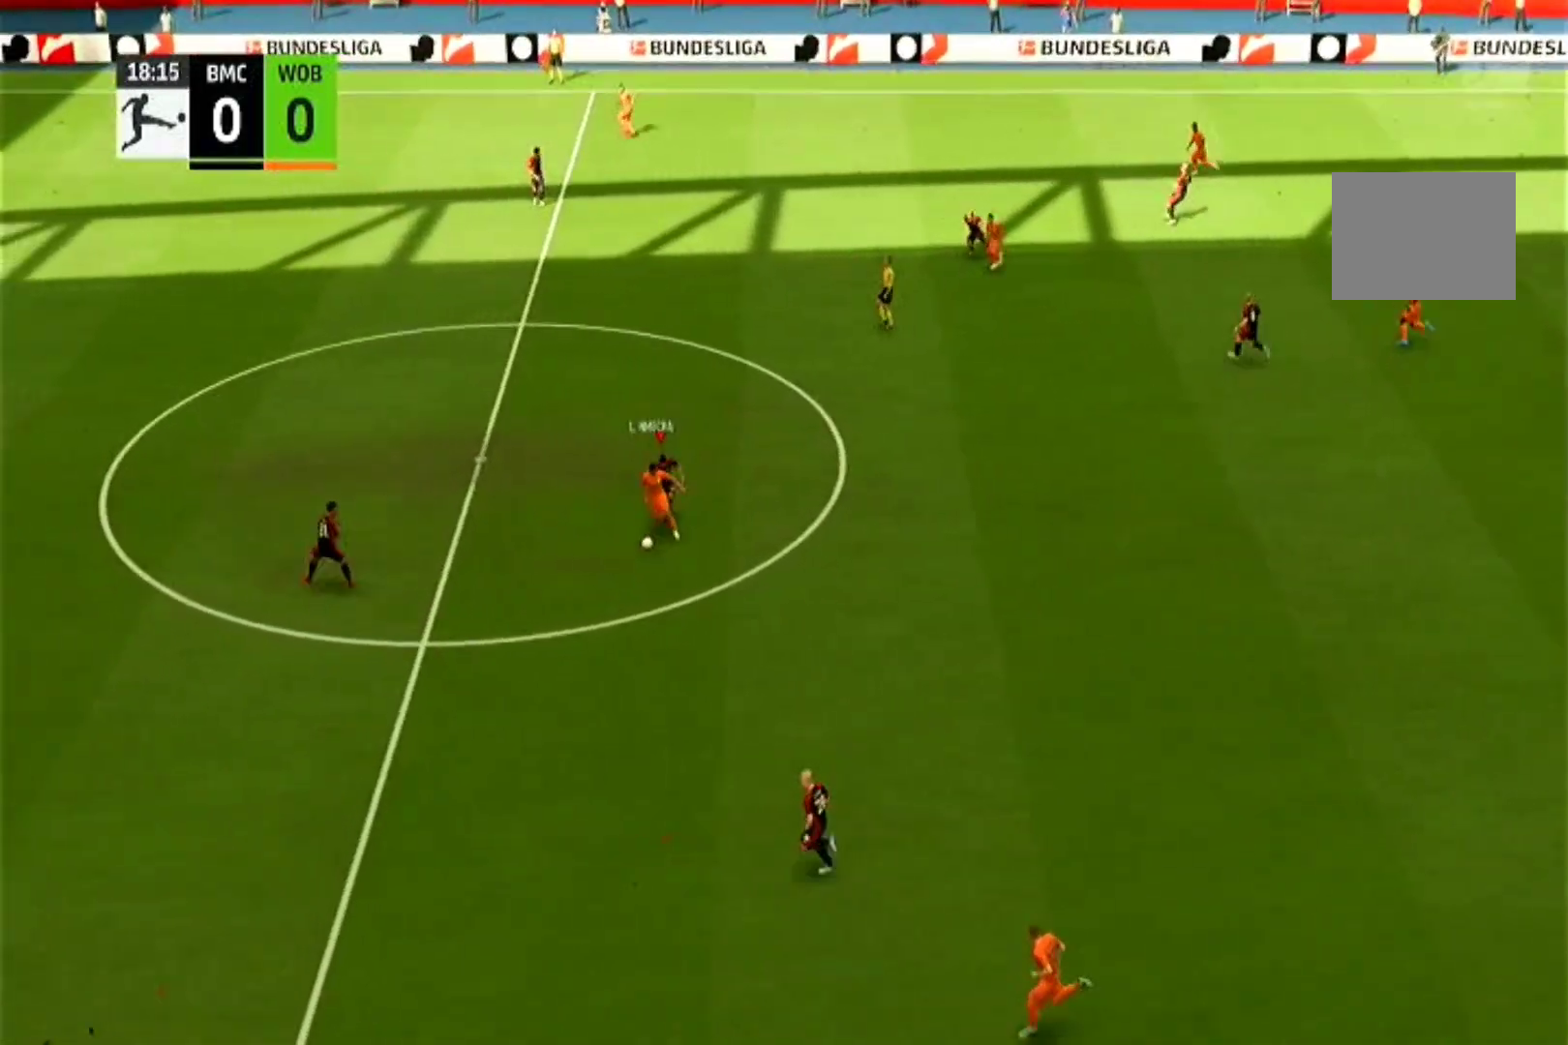
{"buttons": ["CROSS", "R1"], "left_stick": "left", "right_stick": "center", "events": [[400, "left_stick", "left"]]}
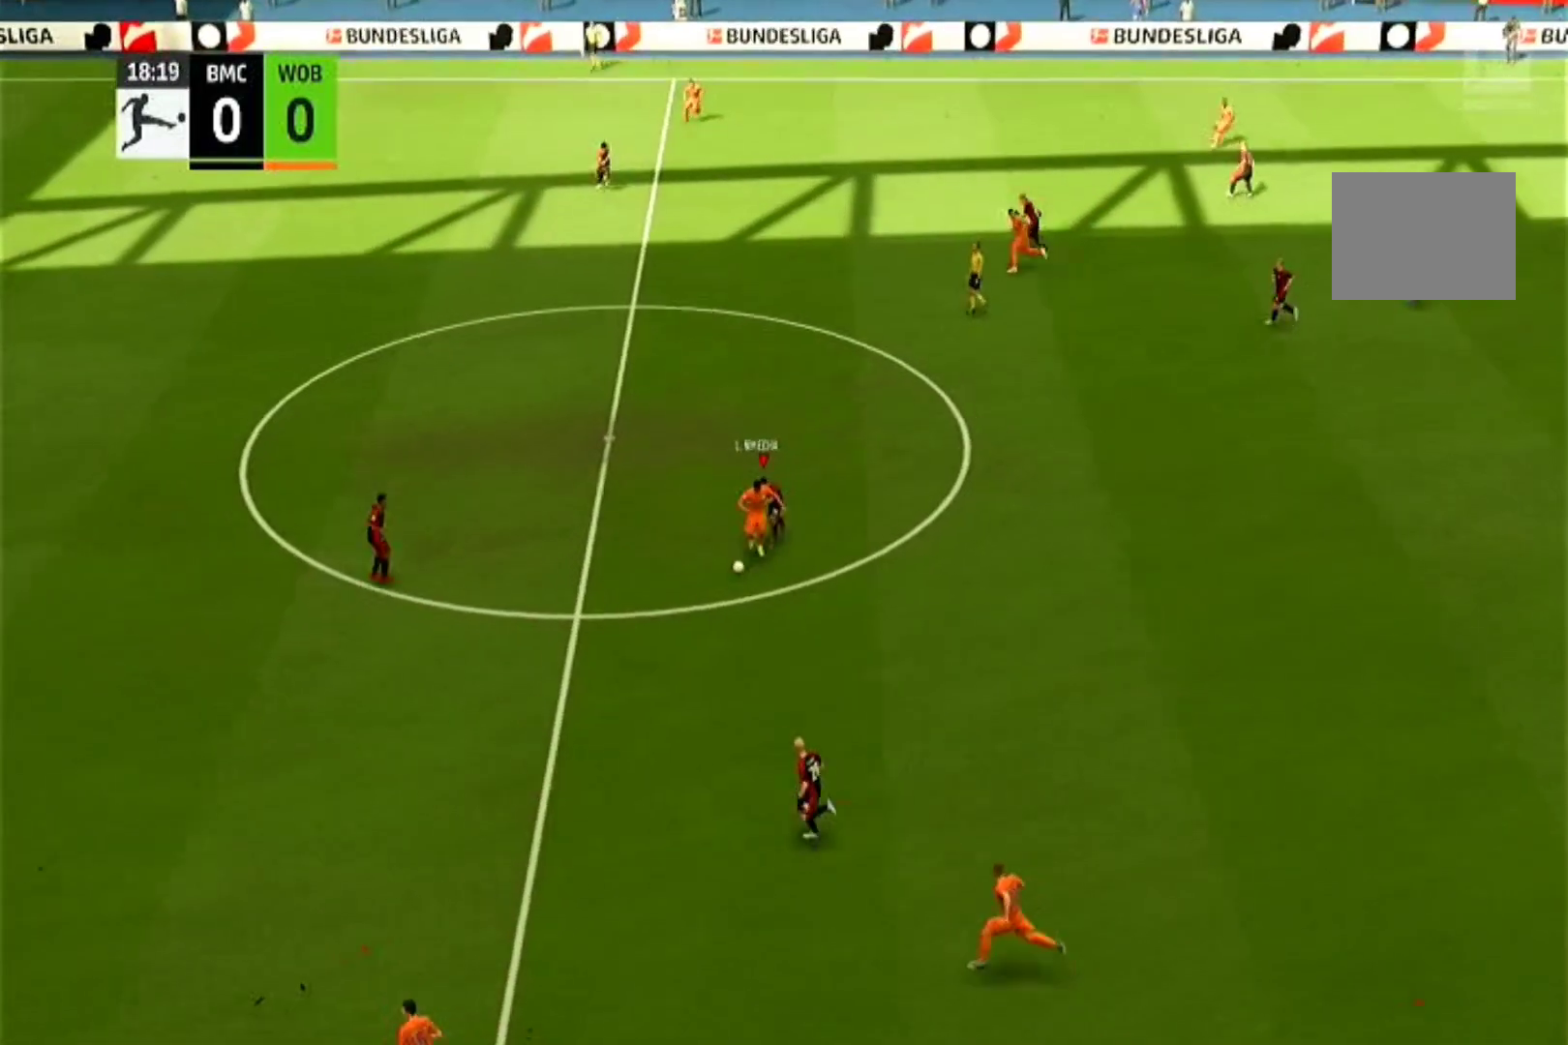
{"buttons": ["CROSS", "R1"], "left_stick": "left", "right_stick": "center", "events": []}
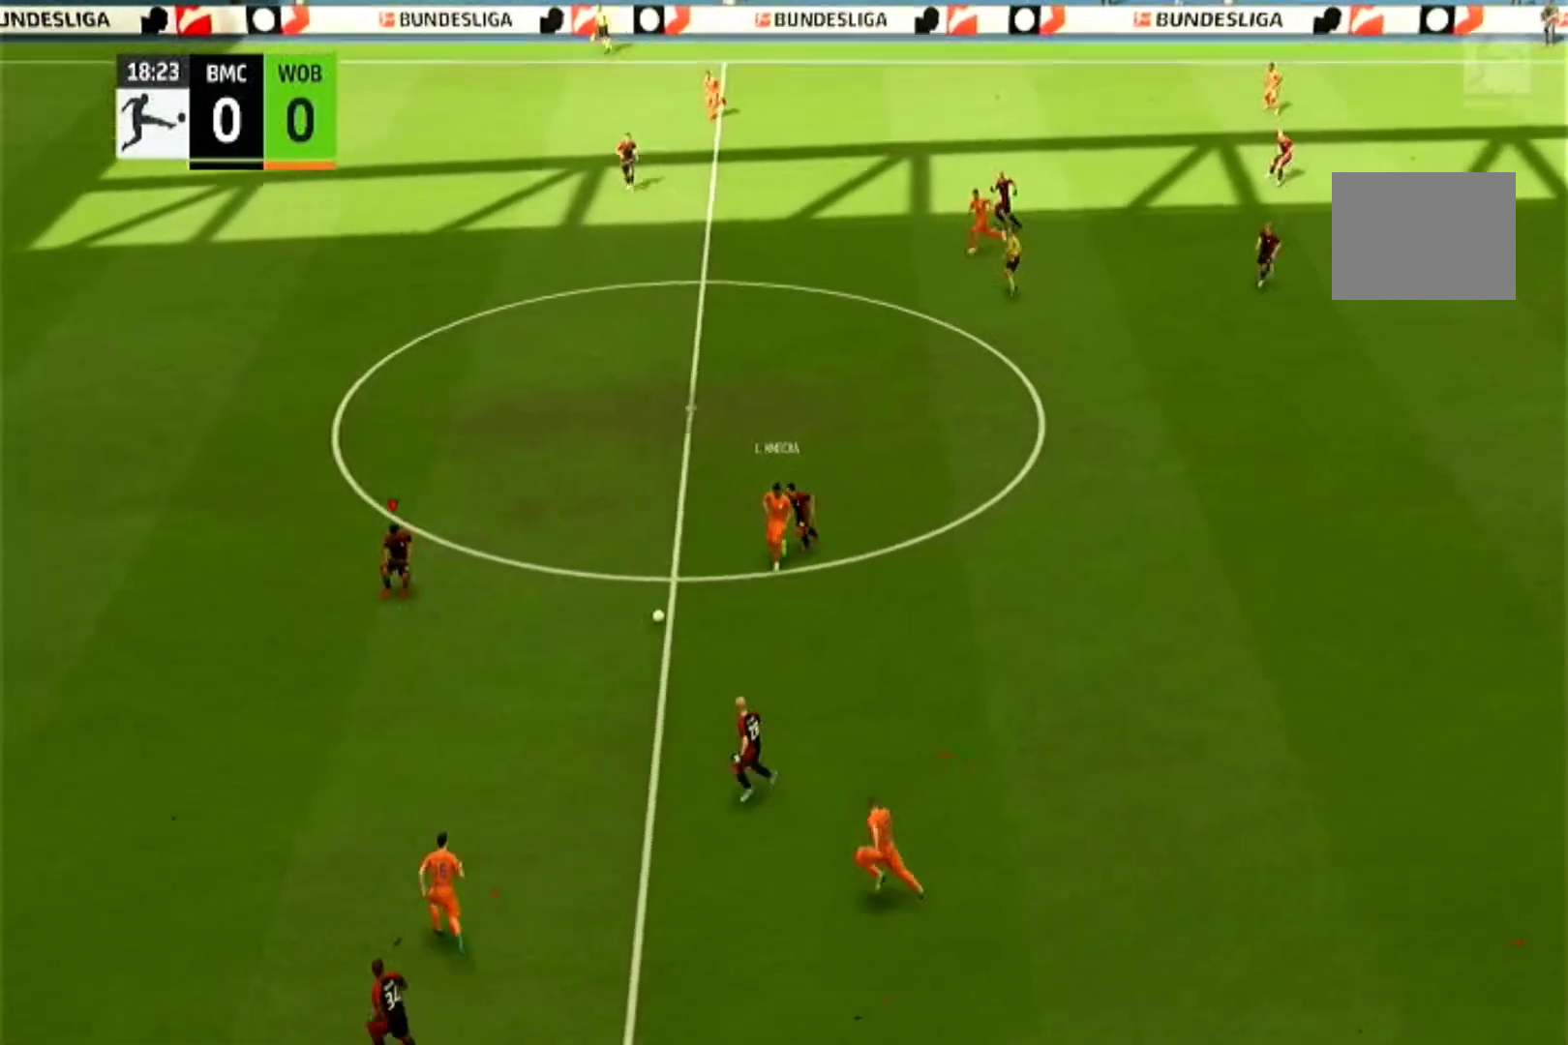
{"buttons": ["CROSS", "R1"], "left_stick": "left", "right_stick": "center", "events": []}
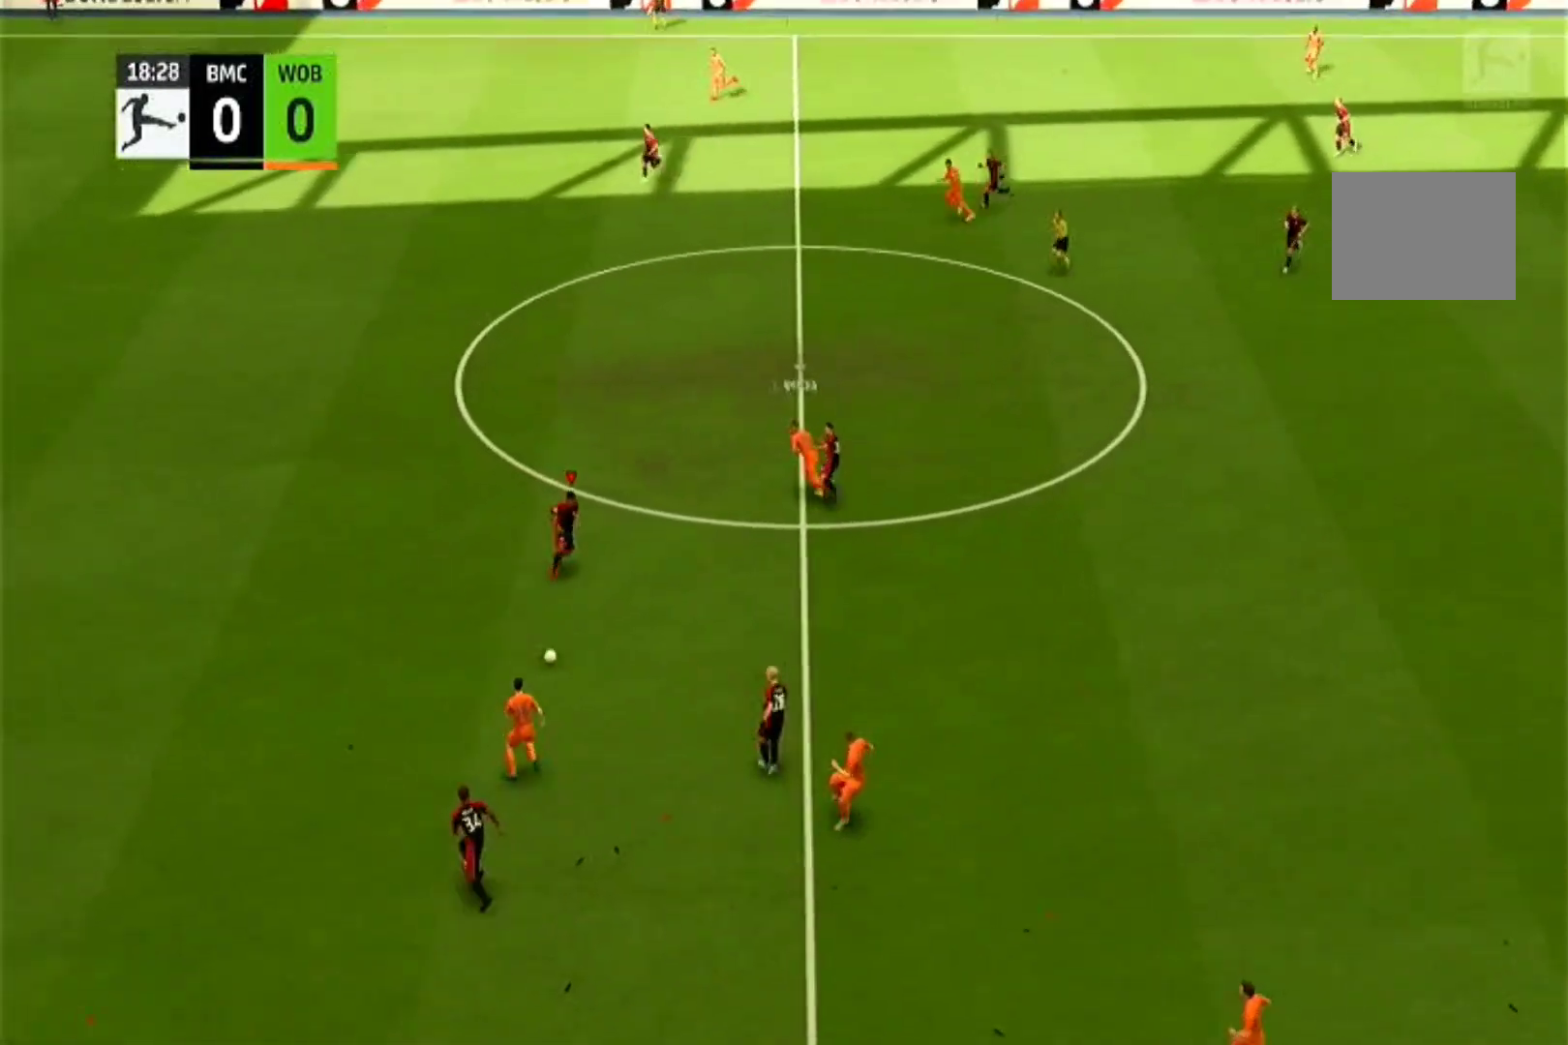
{"buttons": ["CROSS", "R1"], "left_stick": "left", "right_stick": "center", "events": []}
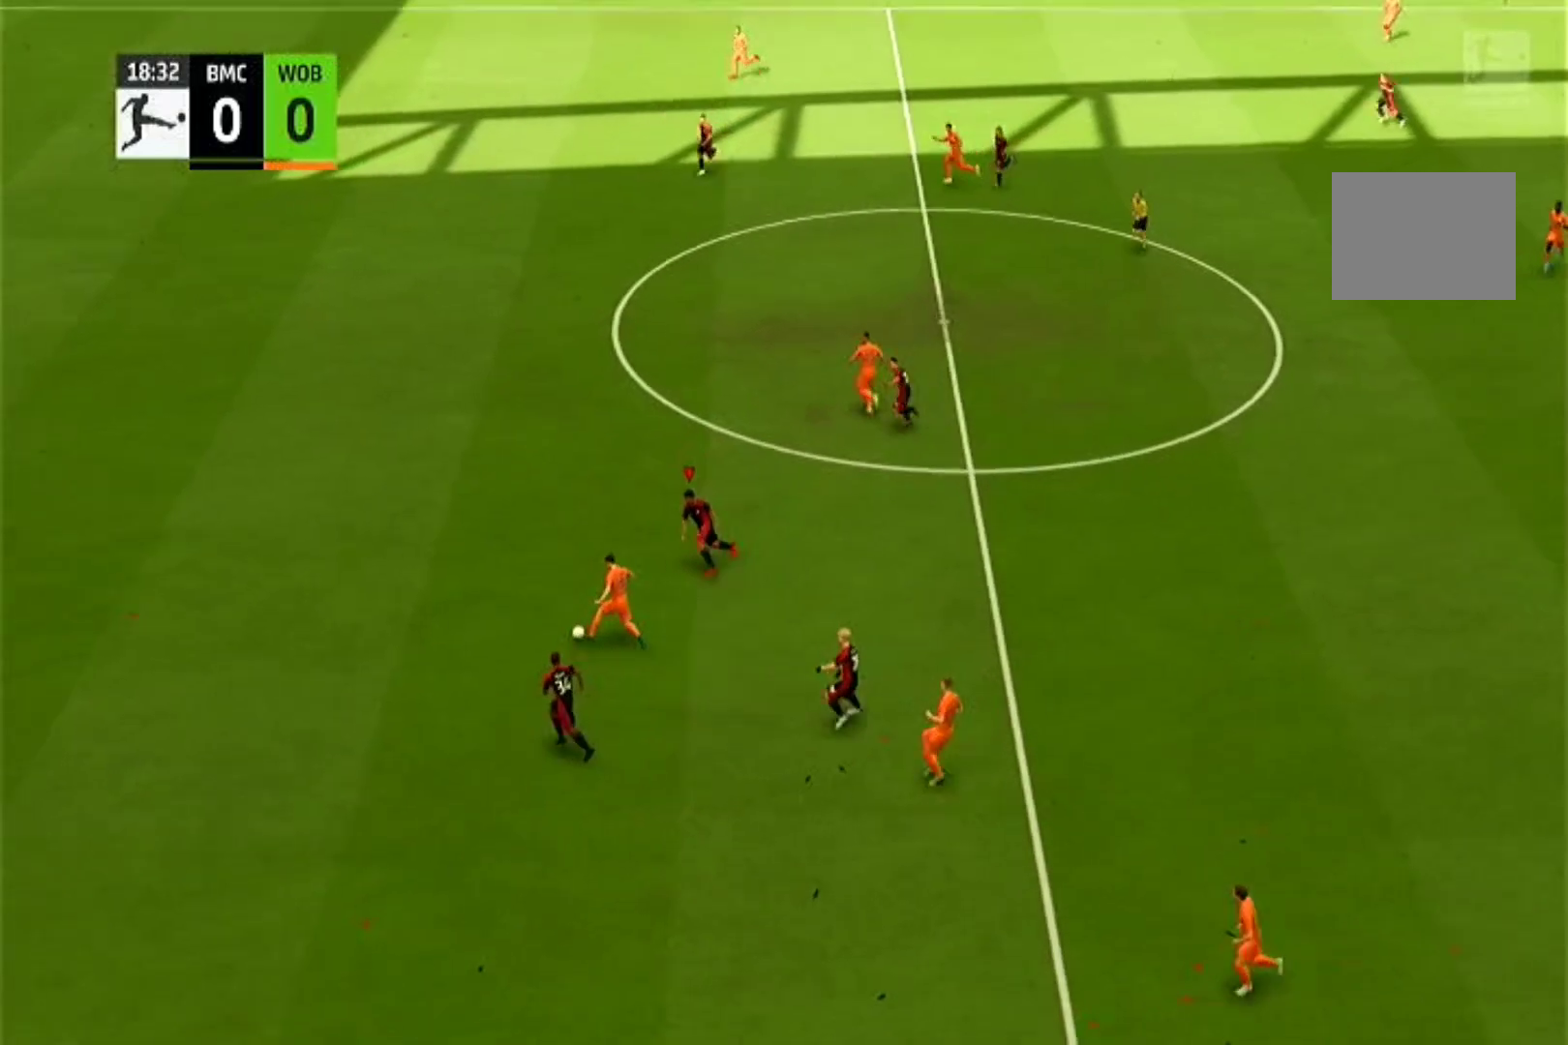
{"buttons": ["CROSS", "R1"], "left_stick": "left", "right_stick": "center", "events": []}
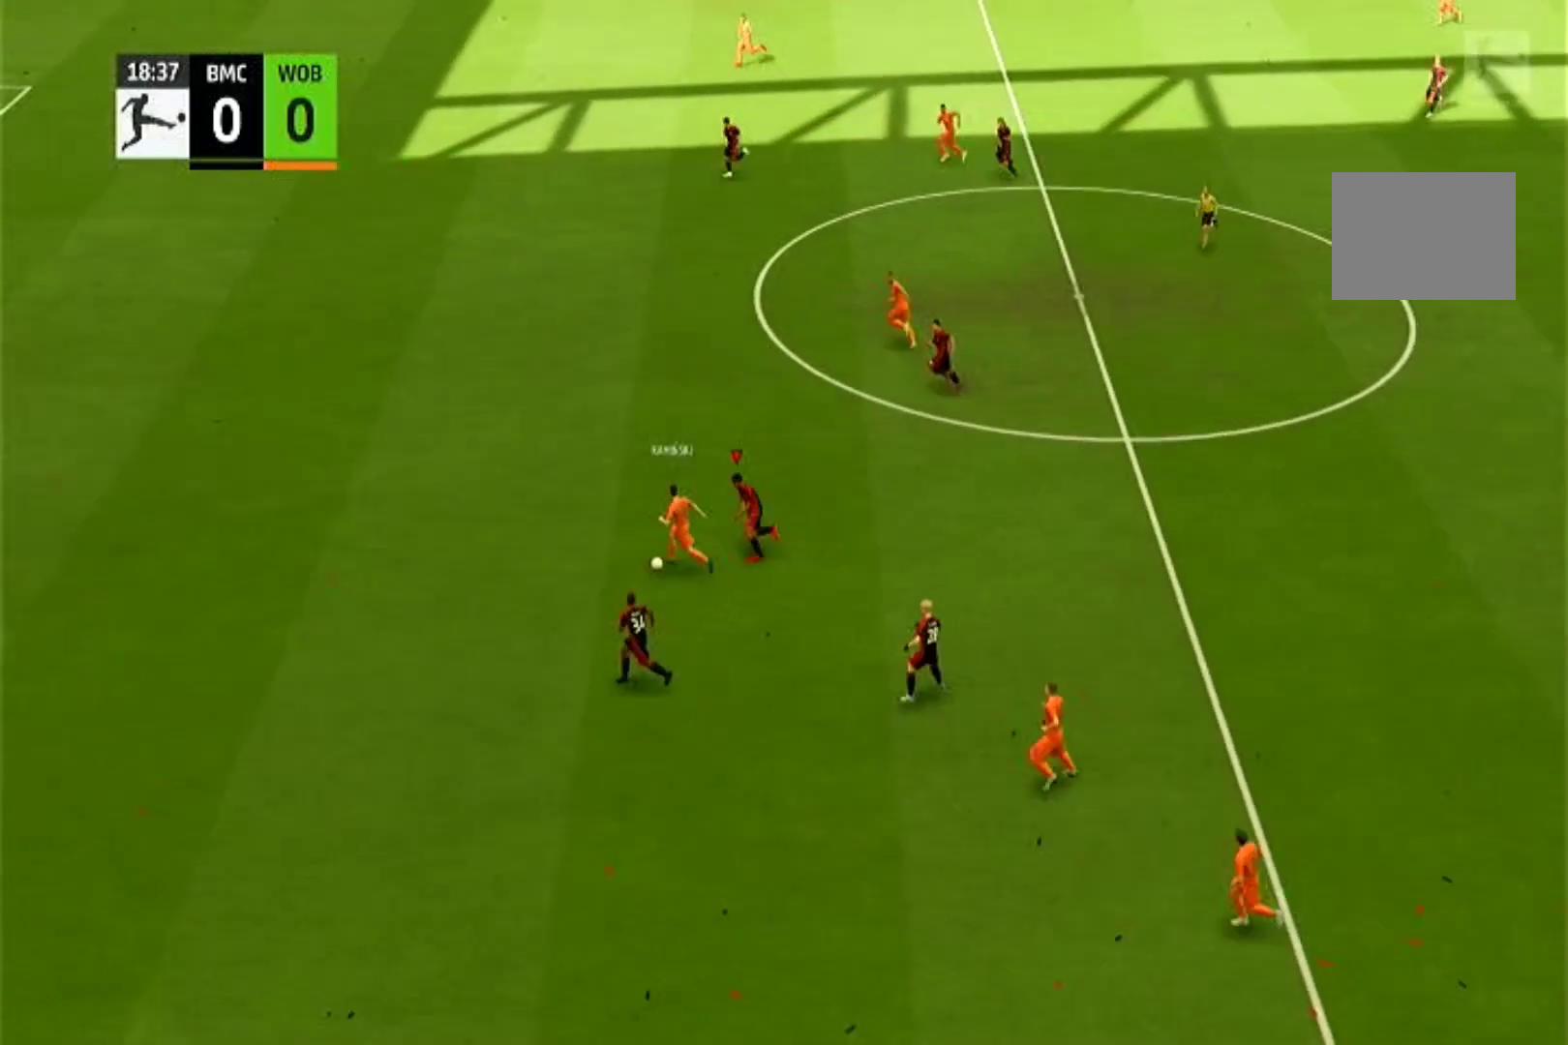
{"buttons": ["CROSS", "SQUARE", "R1"], "left_stick": "left", "right_stick": "center", "events": [[333, "SQUARE", "down"]]}
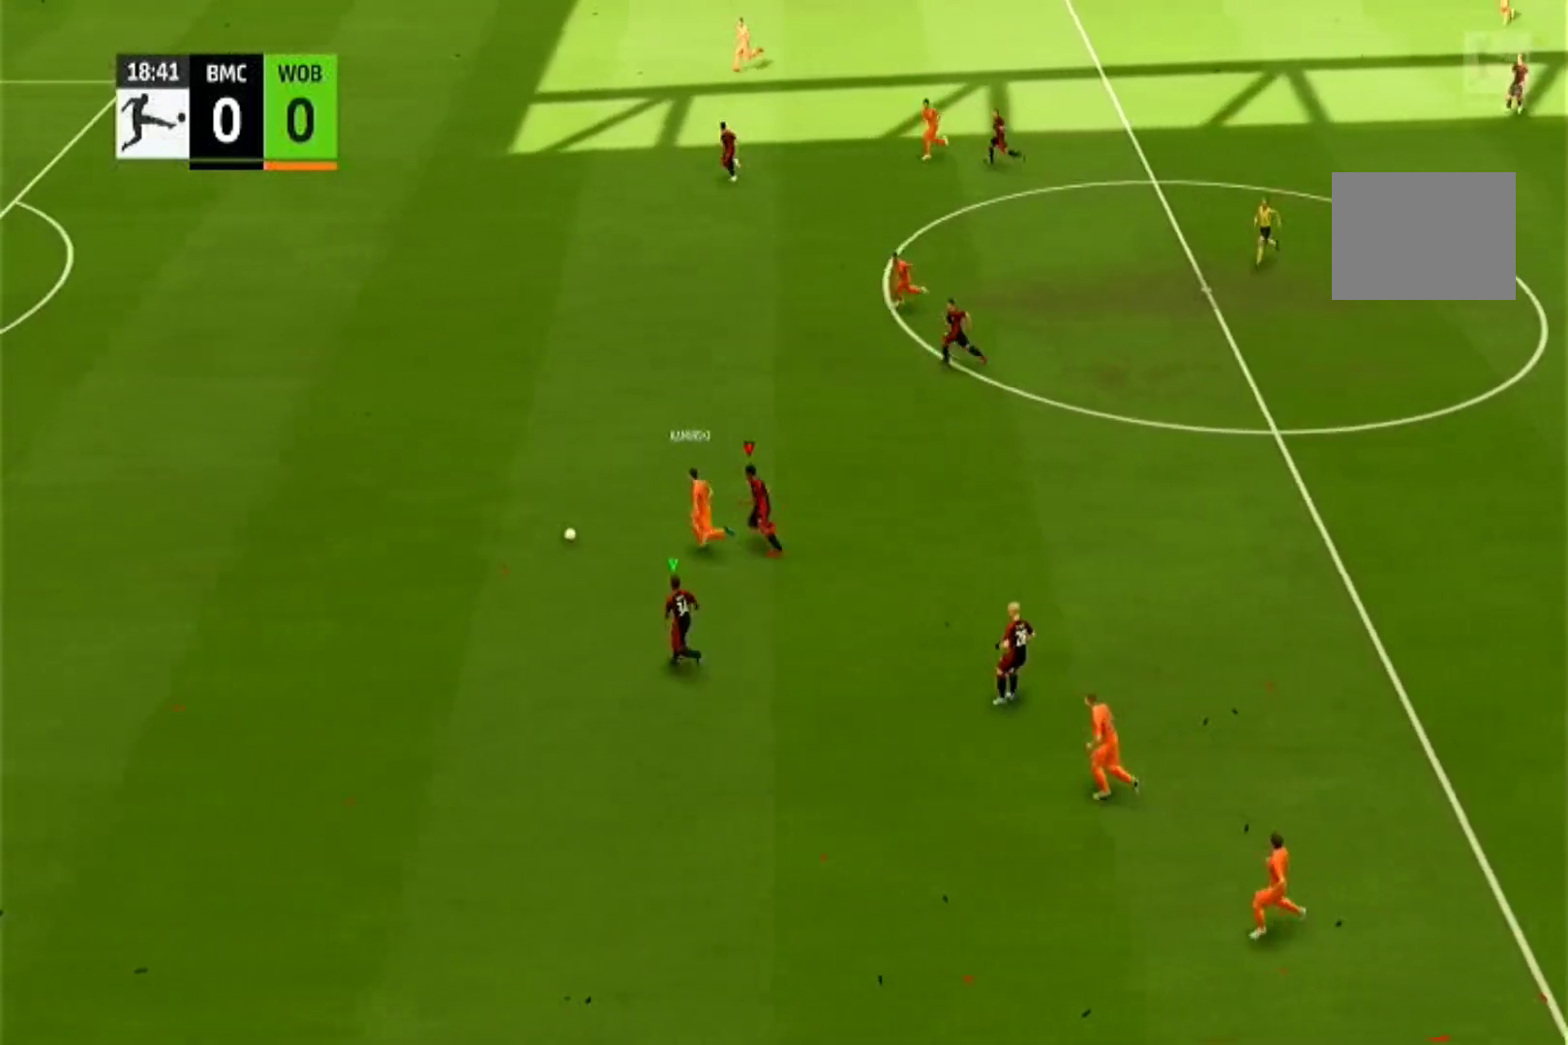
{"buttons": ["CROSS", "SQUARE", "R1"], "left_stick": "left", "right_stick": "center", "events": []}
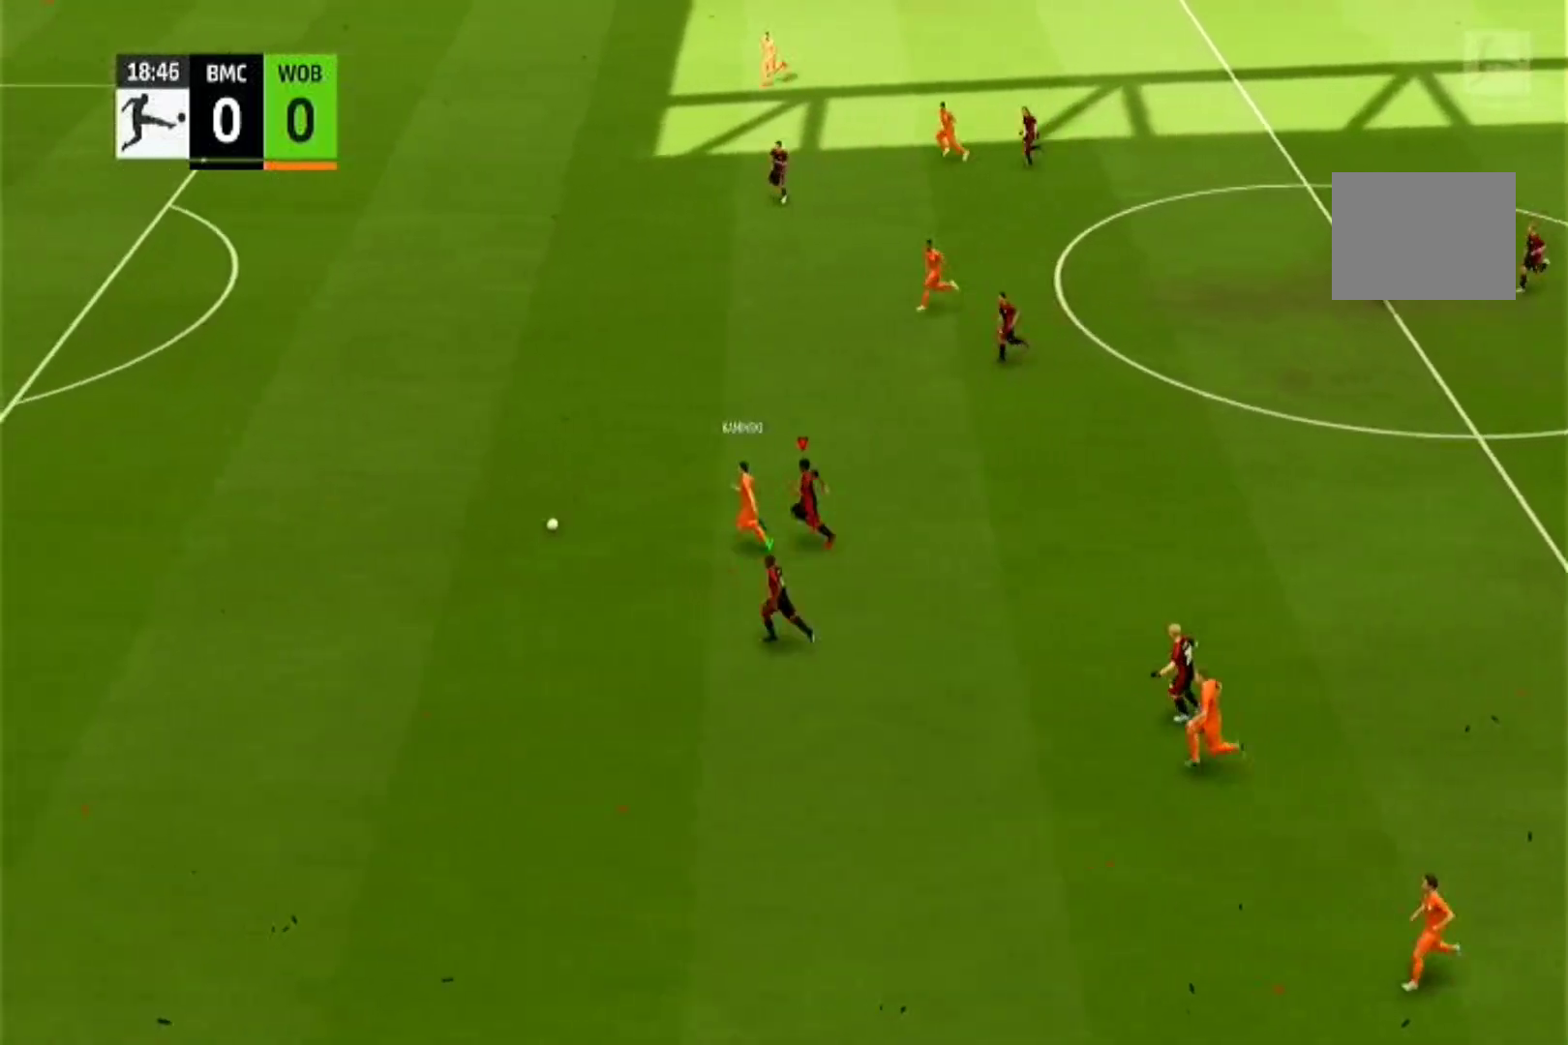
{"buttons": ["CROSS", "SQUARE", "R1"], "left_stick": "left", "right_stick": "center", "events": []}
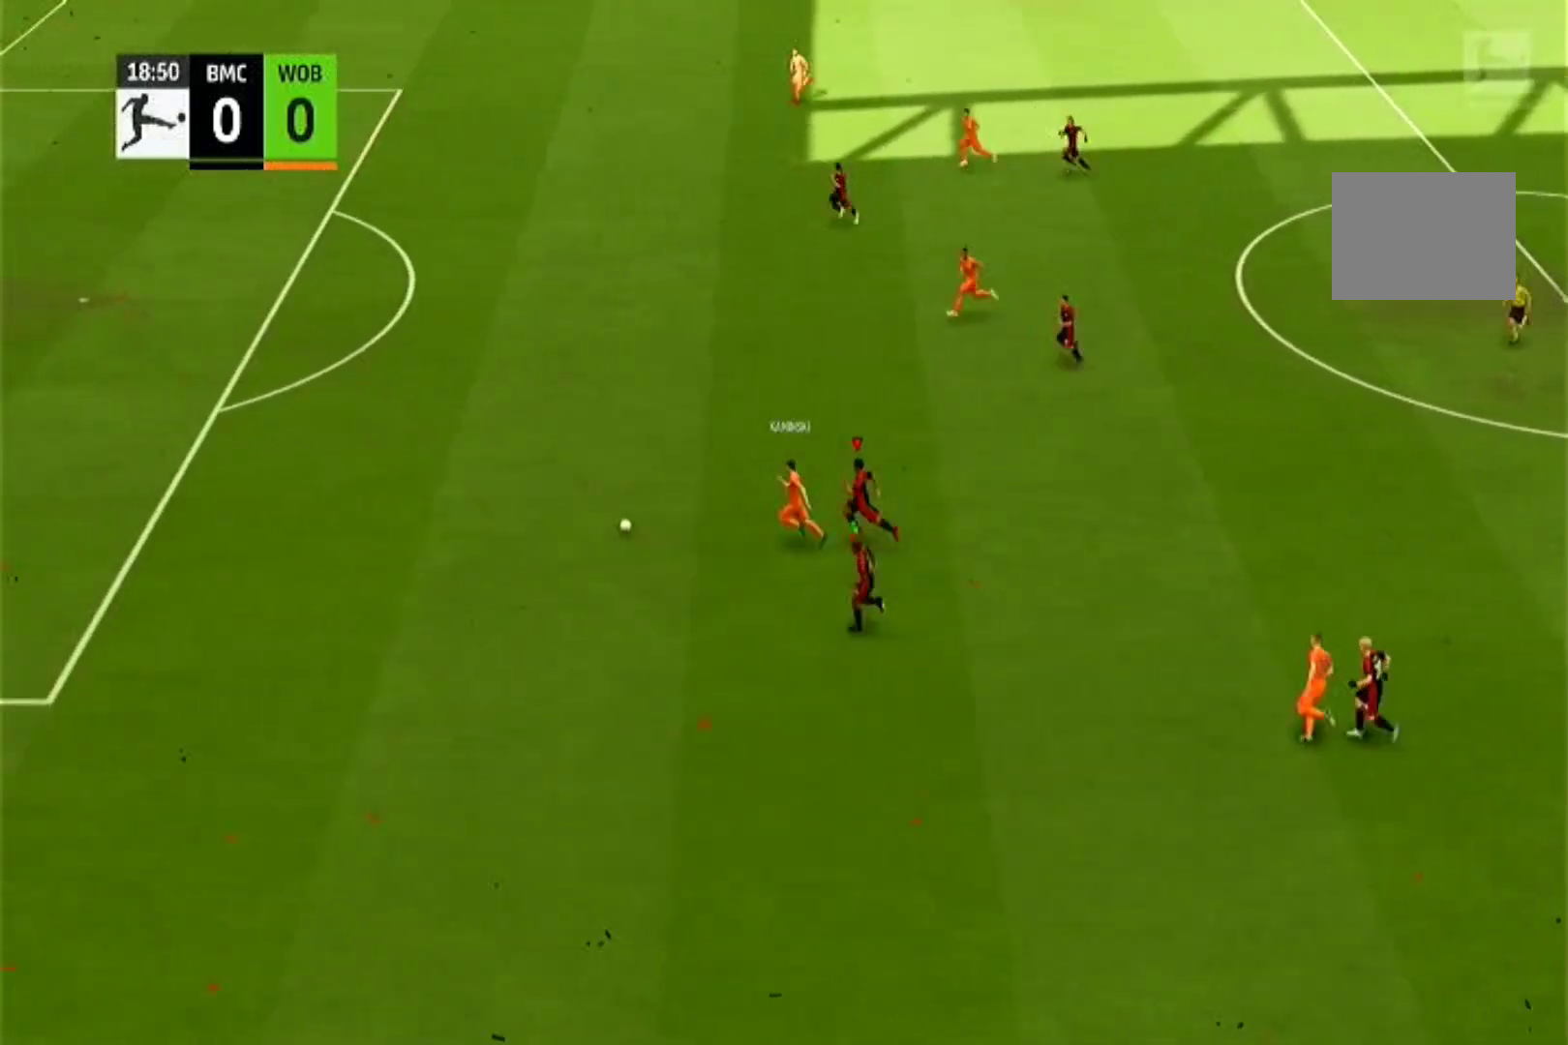
{"buttons": ["CROSS", "SQUARE", "R1"], "left_stick": "left", "right_stick": "center", "events": []}
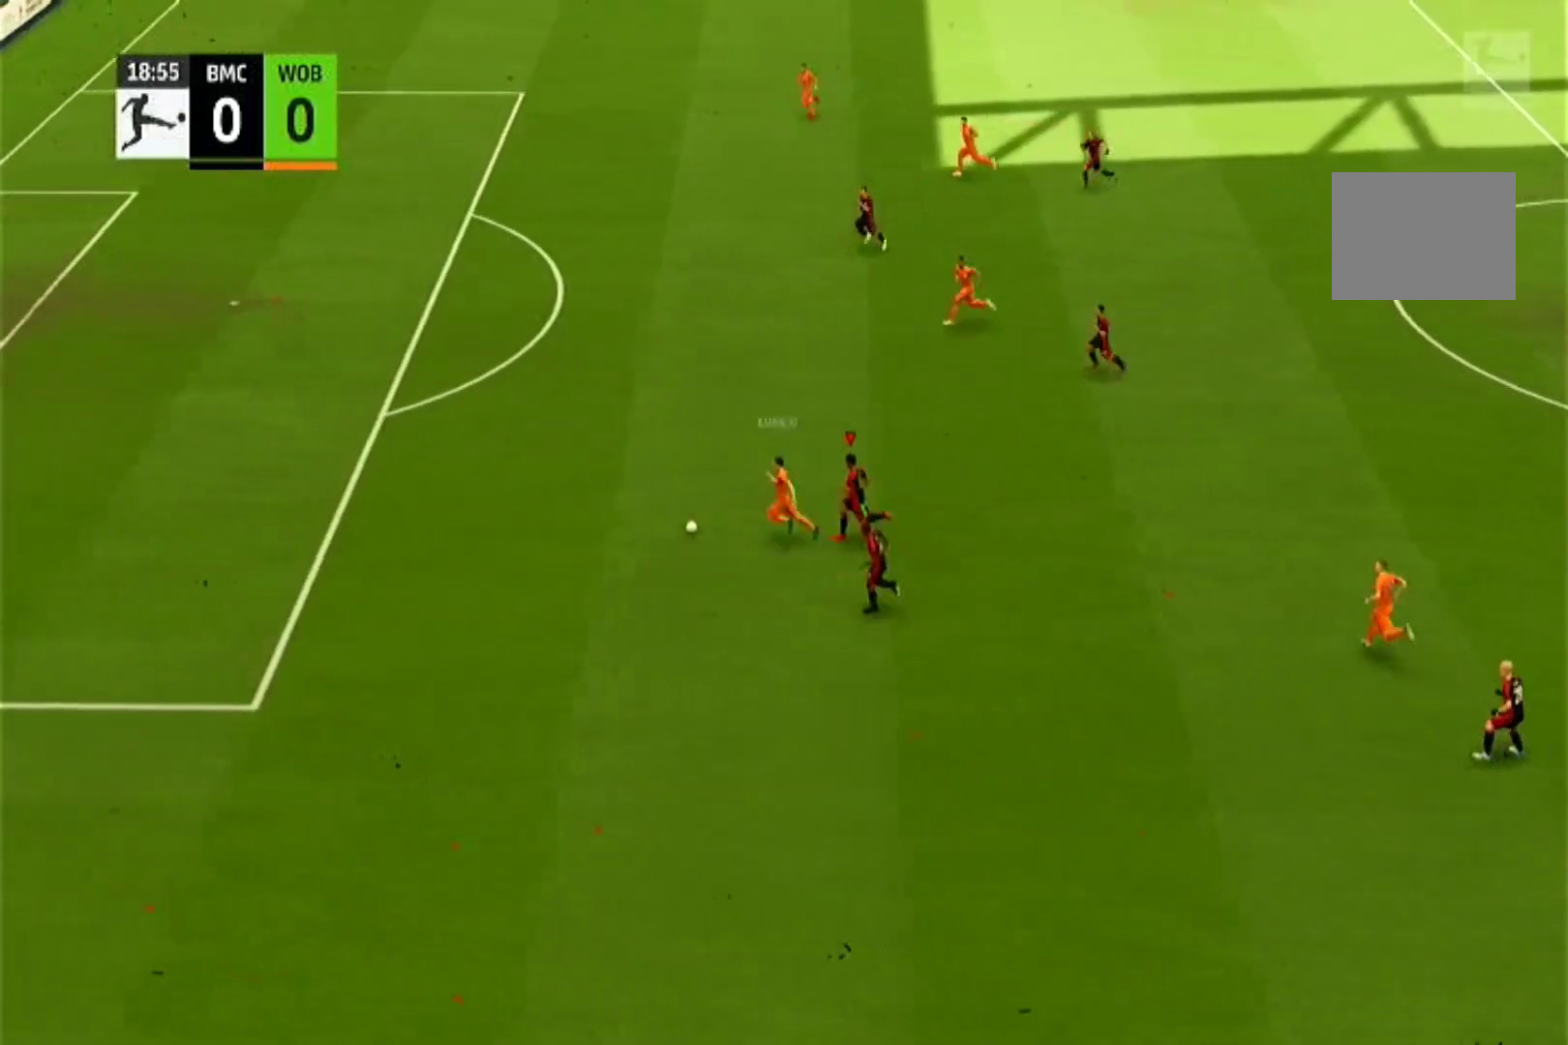
{"buttons": ["CROSS", "SQUARE", "R1"], "left_stick": "left", "right_stick": "center", "events": []}
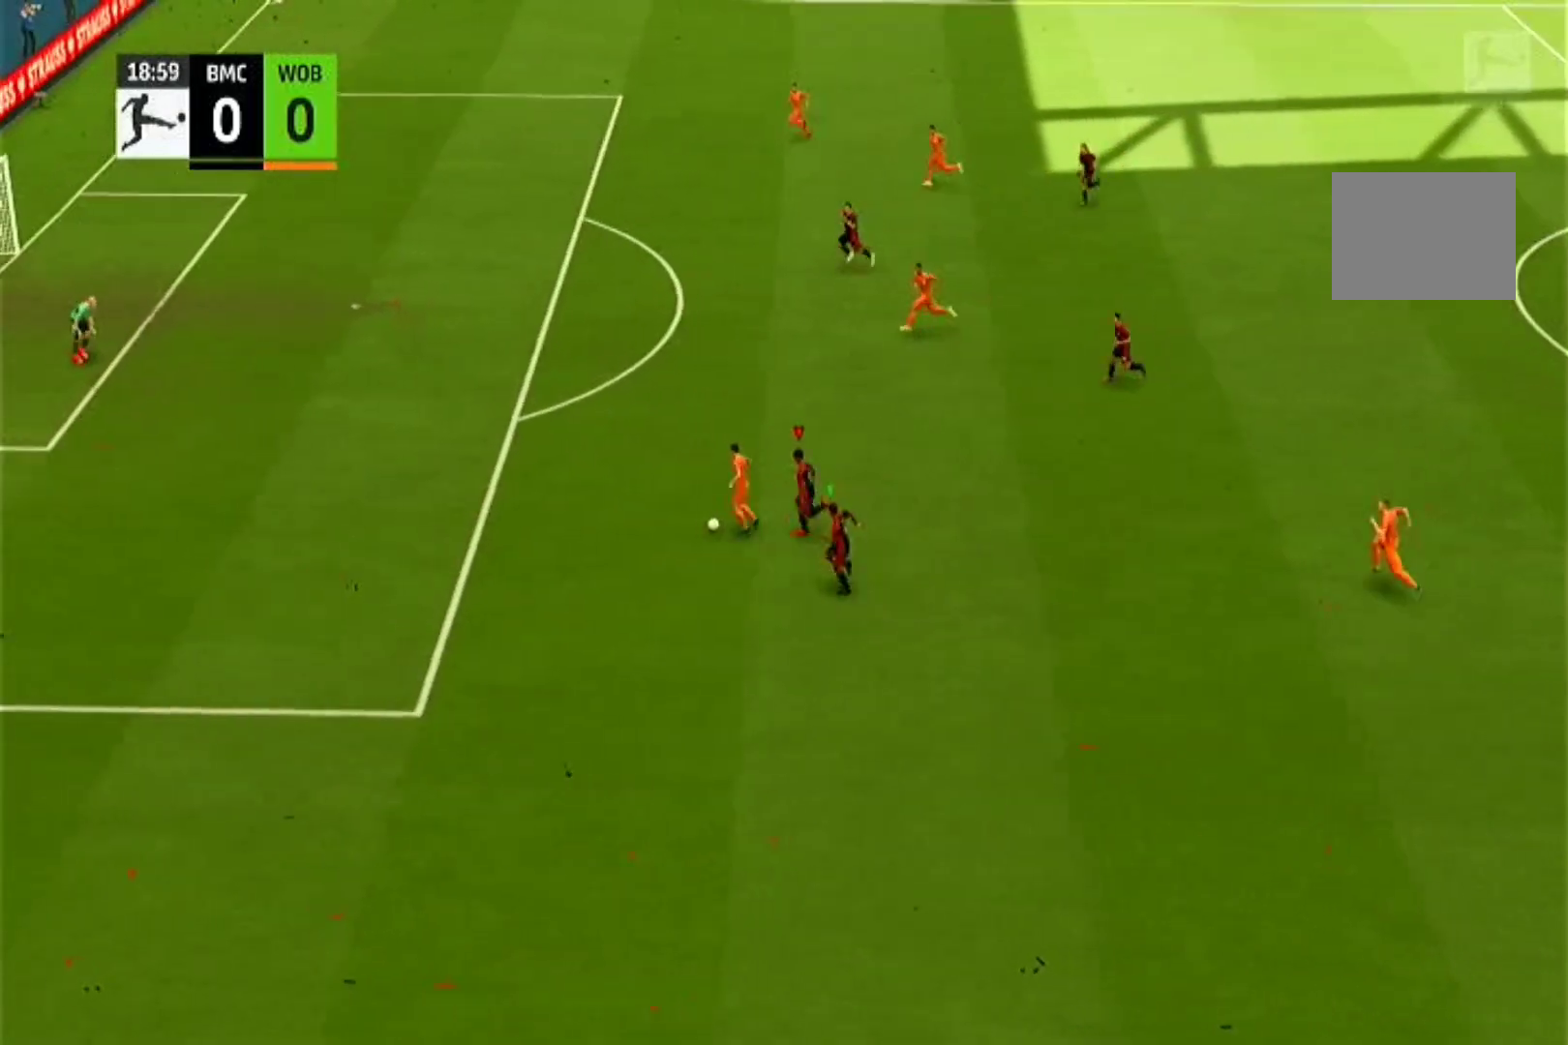
{"buttons": ["CROSS", "SQUARE", "R1"], "left_stick": "left", "right_stick": "center", "events": []}
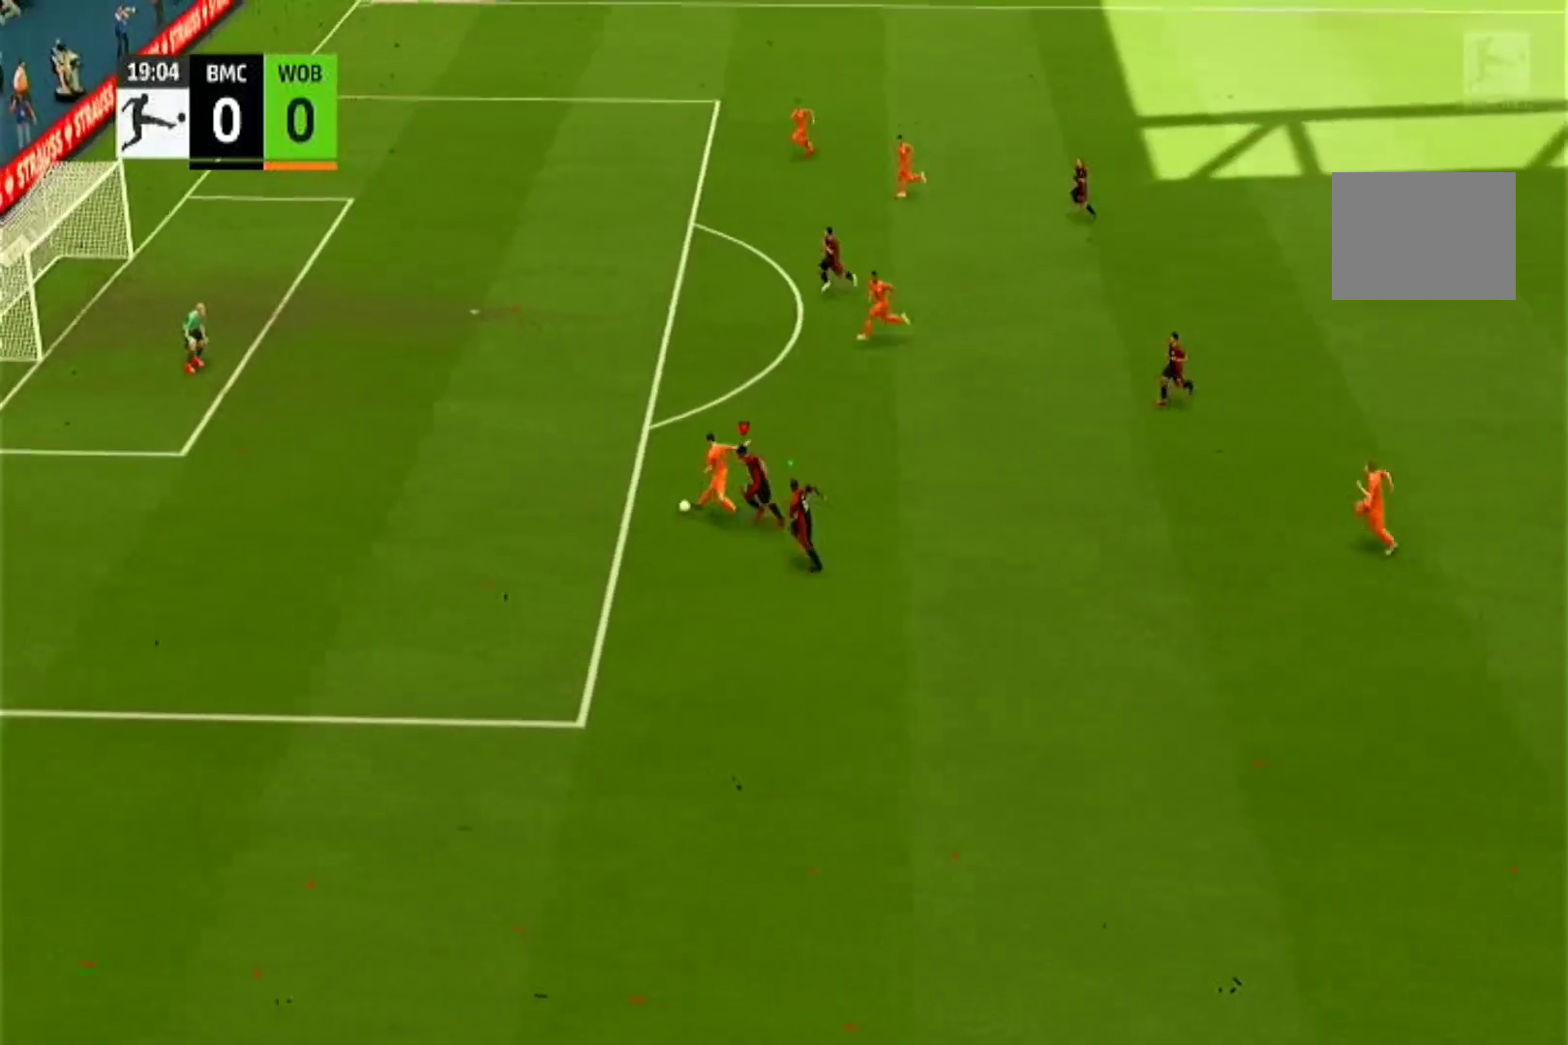
{"buttons": ["CROSS", "SQUARE", "R1"], "left_stick": "left", "right_stick": "center", "events": []}
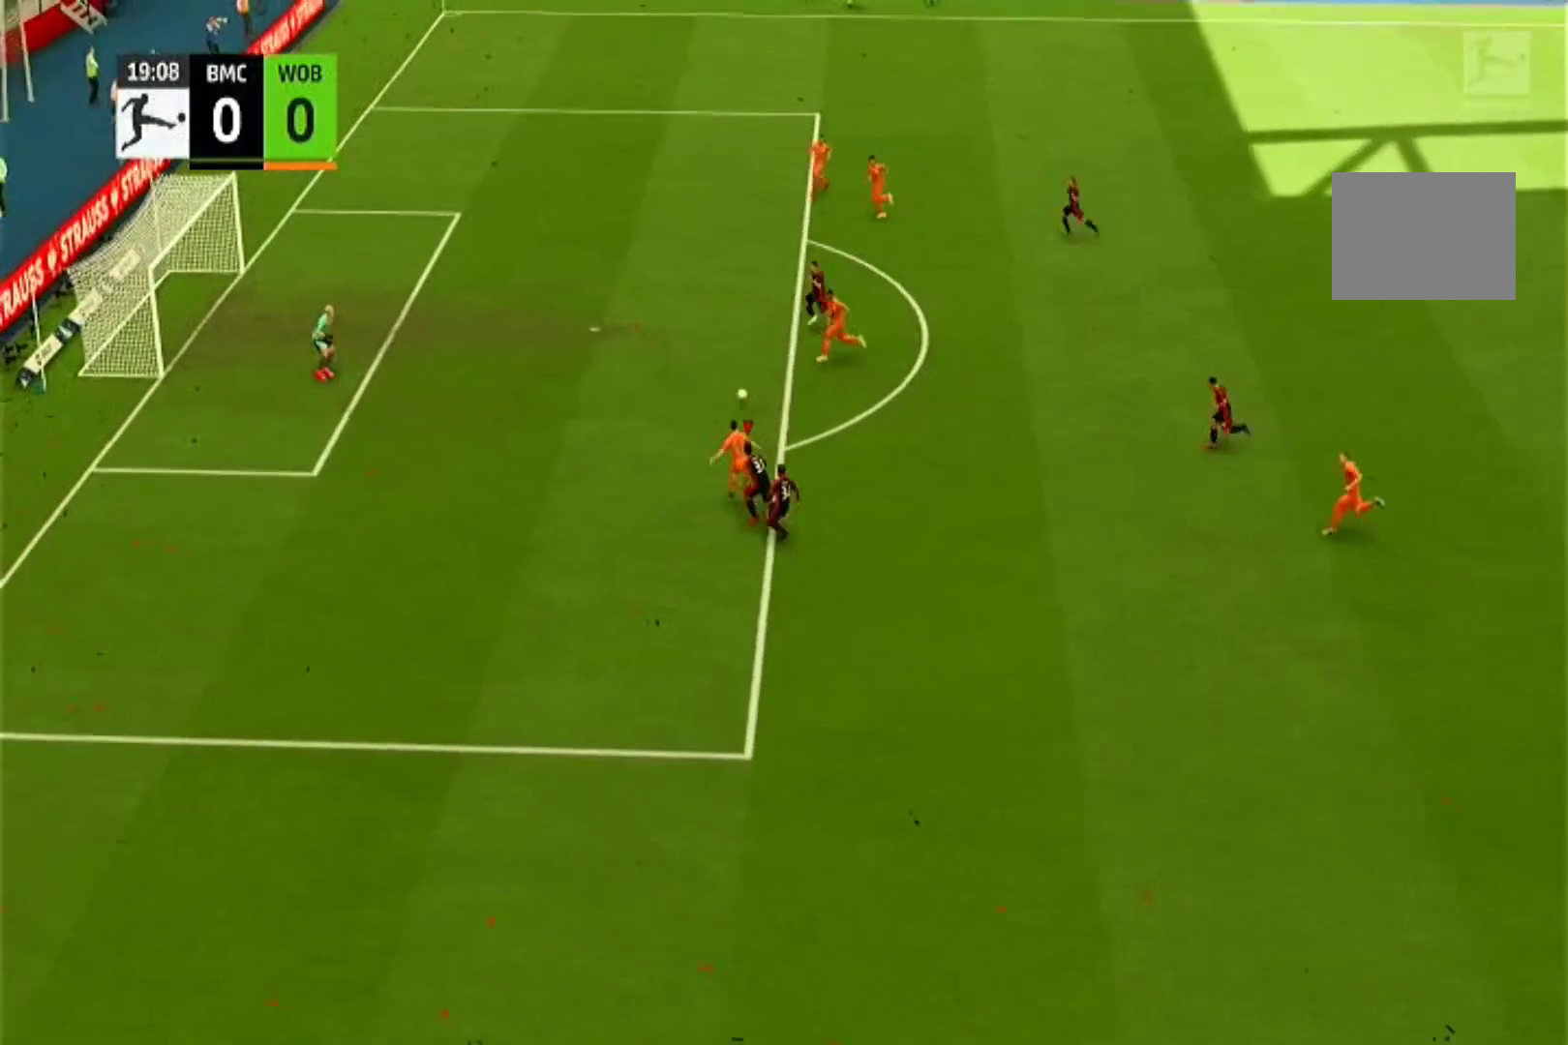
{"buttons": ["R1"], "left_stick": "left", "right_stick": "center", "events": [[333, "SQUARE", "up"], [367, "CROSS", "up"]]}
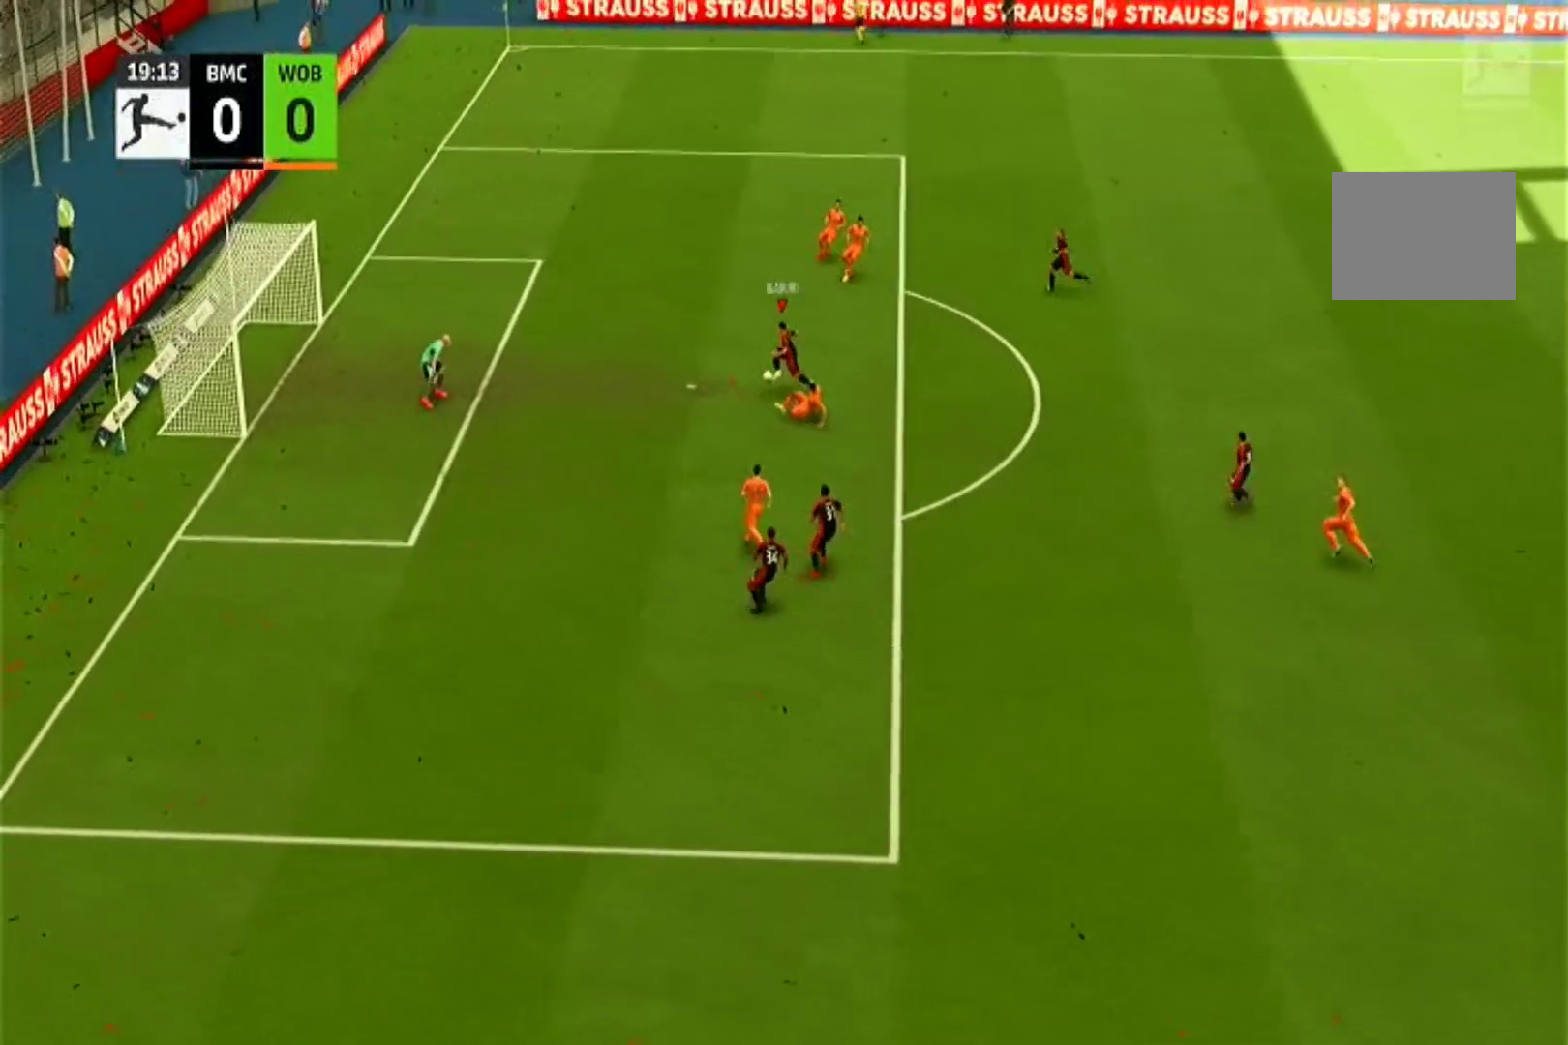
{"buttons": [], "left_stick": "left", "right_stick": "center", "events": [[67, "R1", "up"]]}
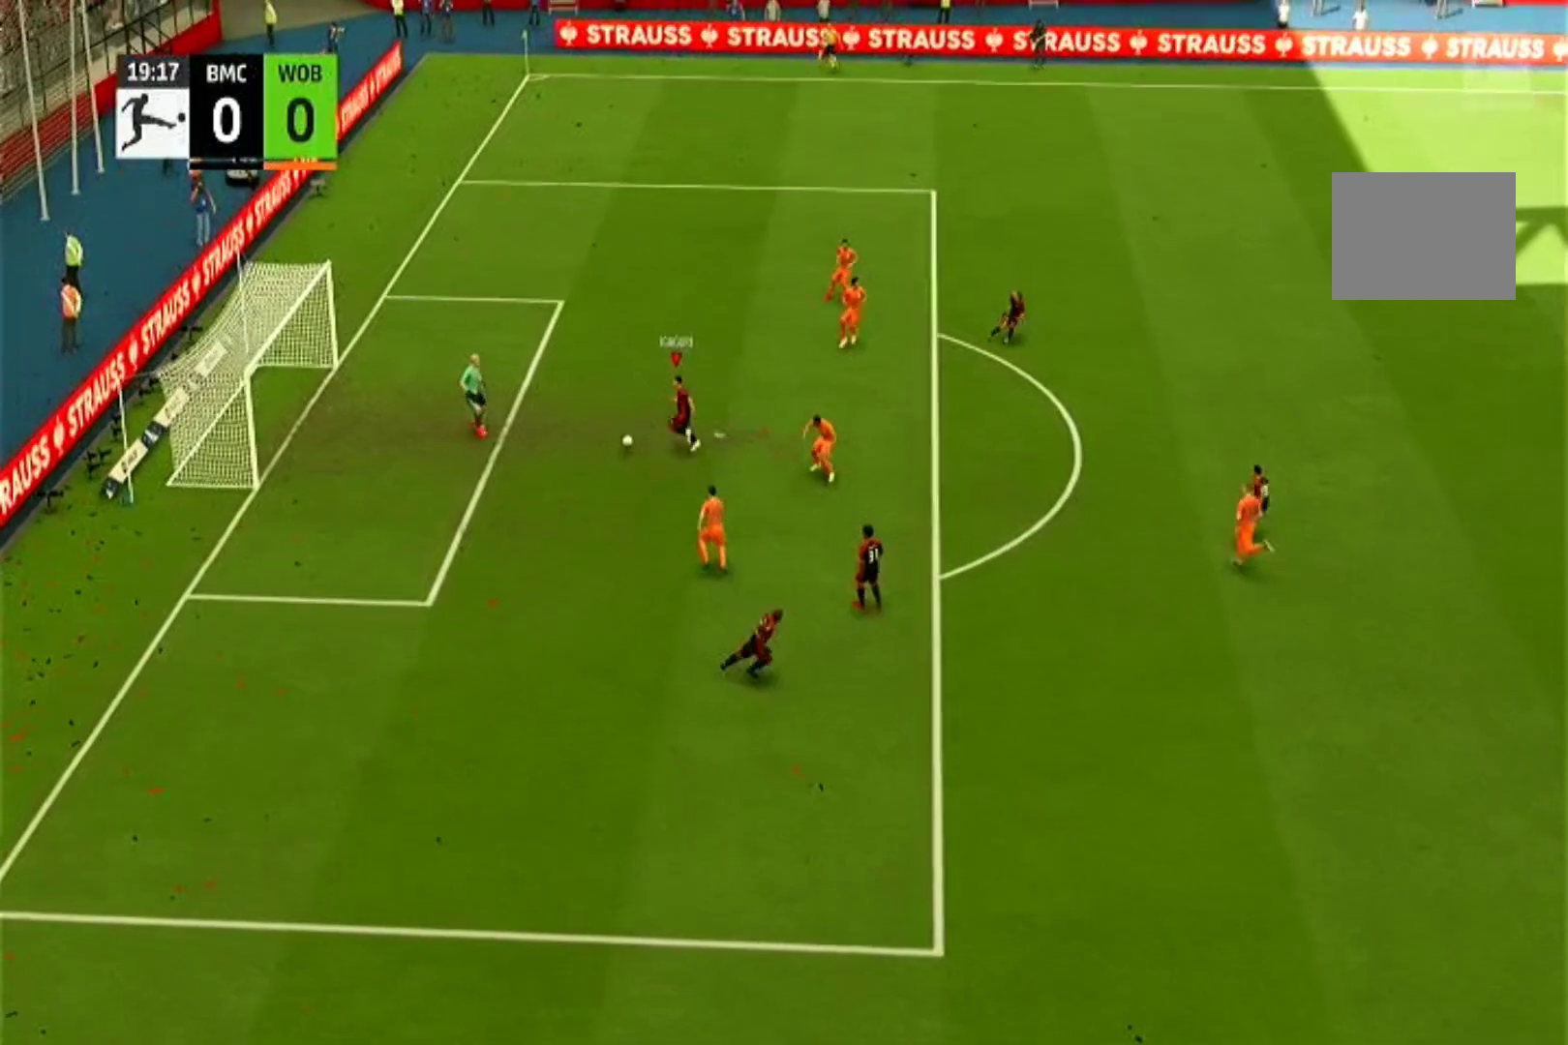
{"buttons": [], "left_stick": "down", "right_stick": "center", "events": [[133, "left_stick", "down"], [333, "CROSS", "down"], [500, "CROSS", "up"]]}
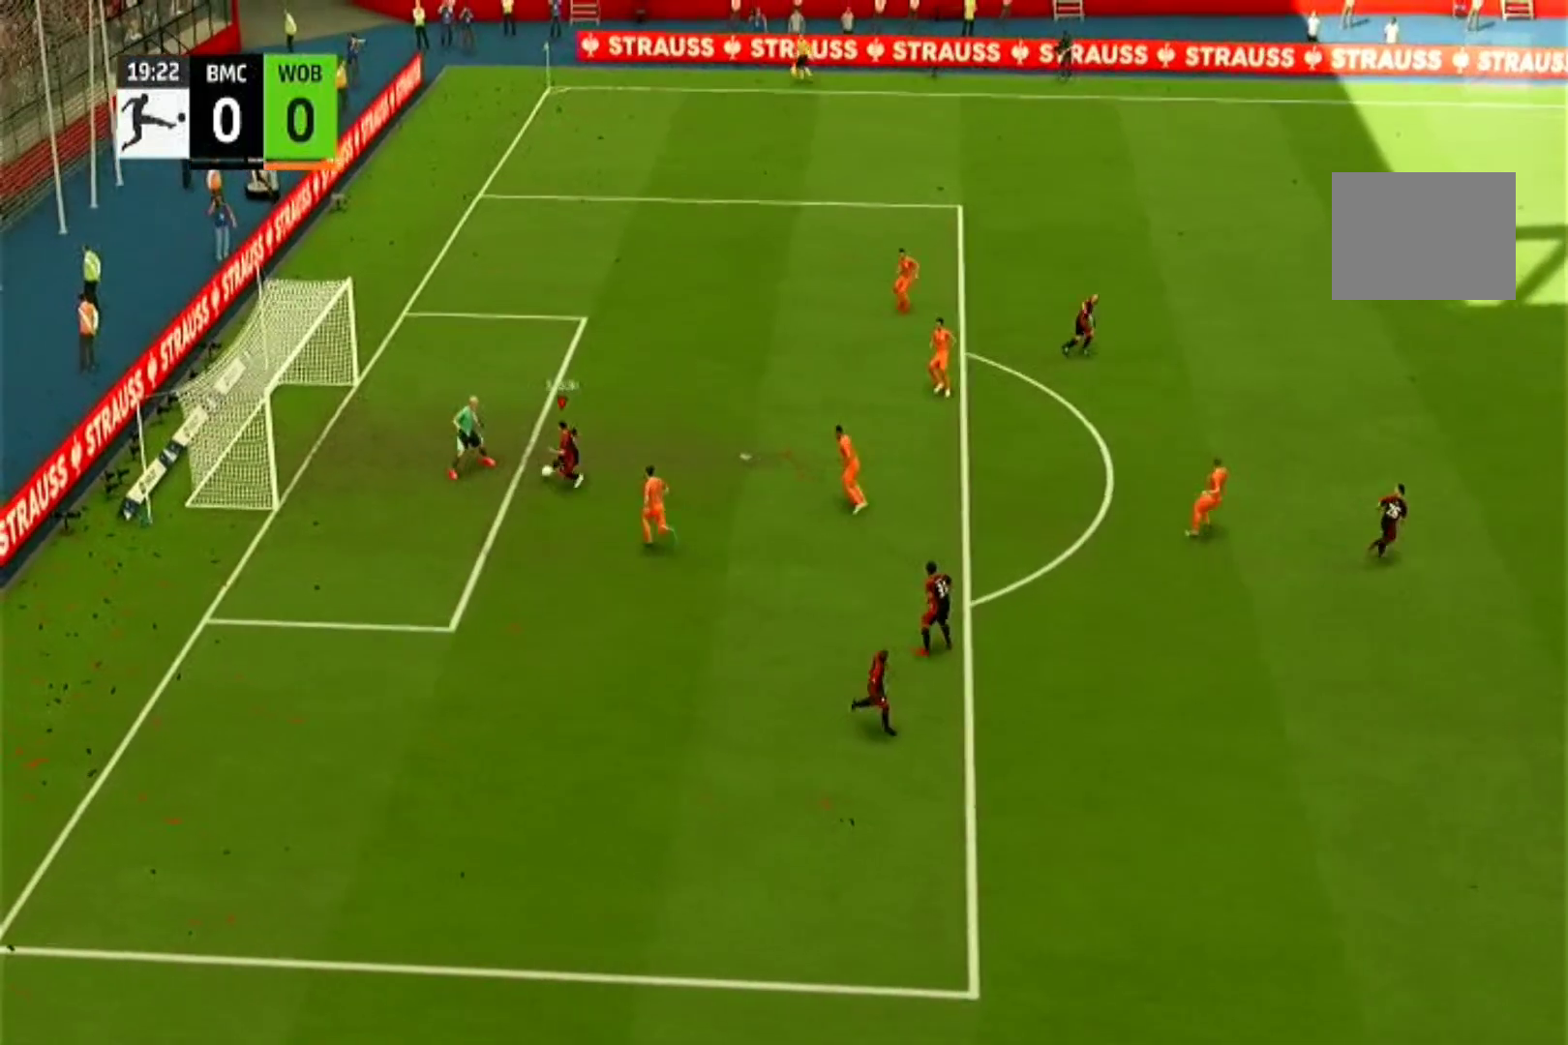
{"buttons": [], "left_stick": "down", "right_stick": "center", "events": []}
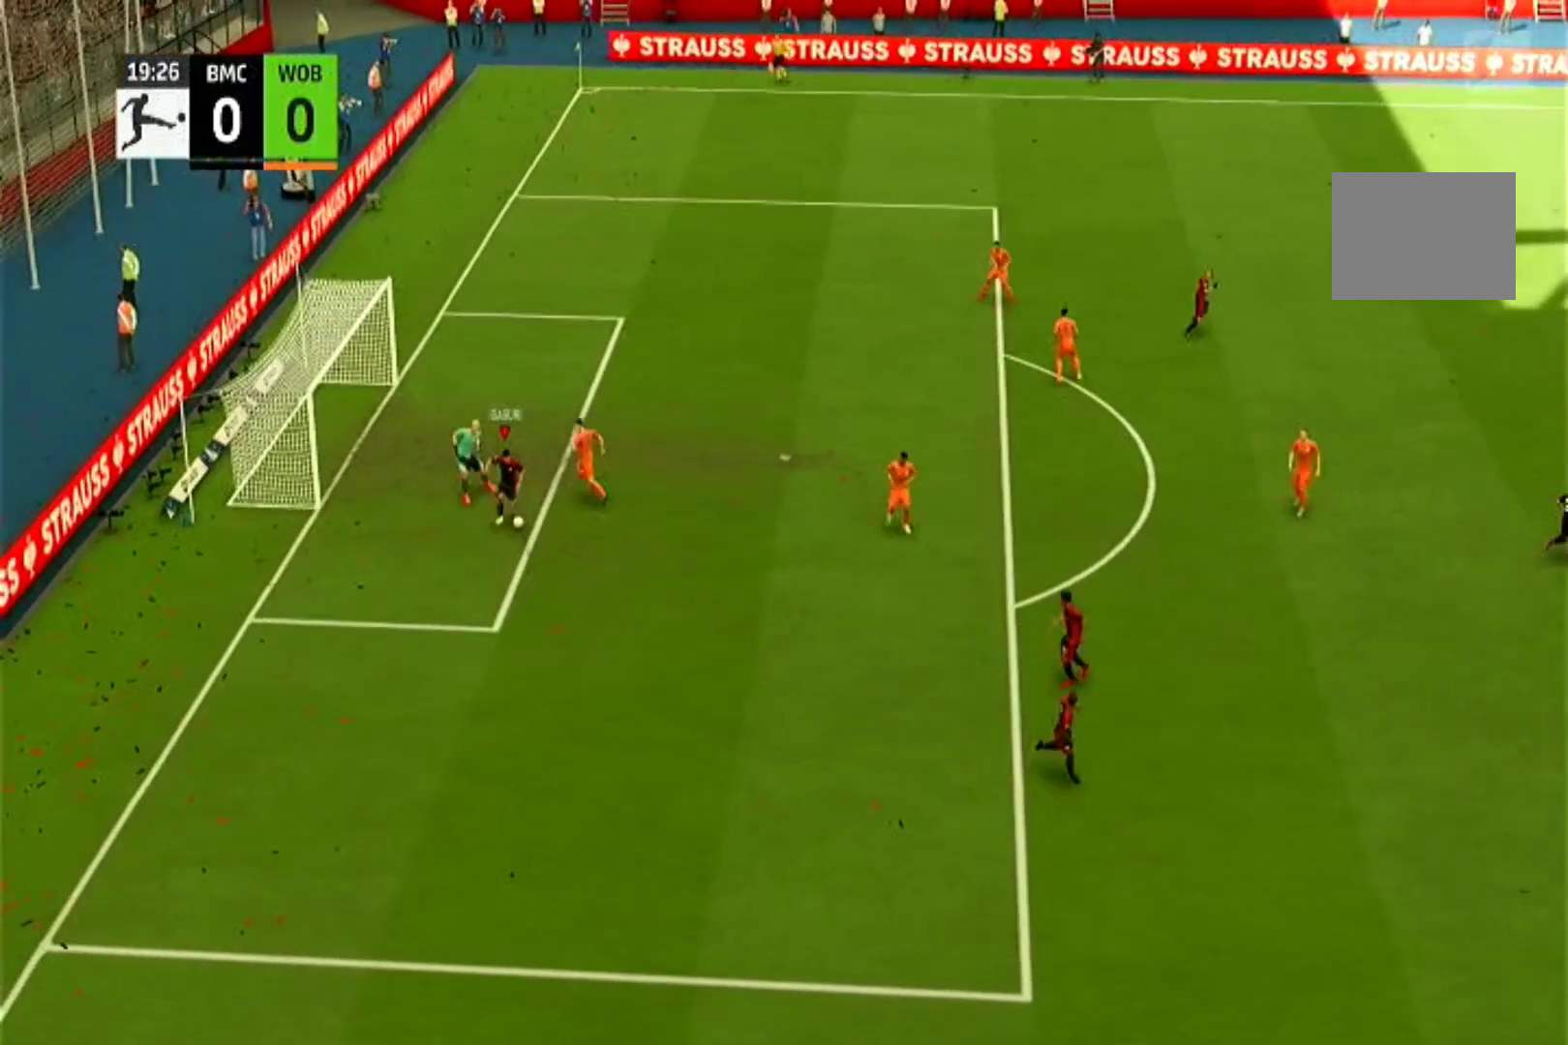
{"buttons": [], "left_stick": "down", "right_stick": "center", "events": []}
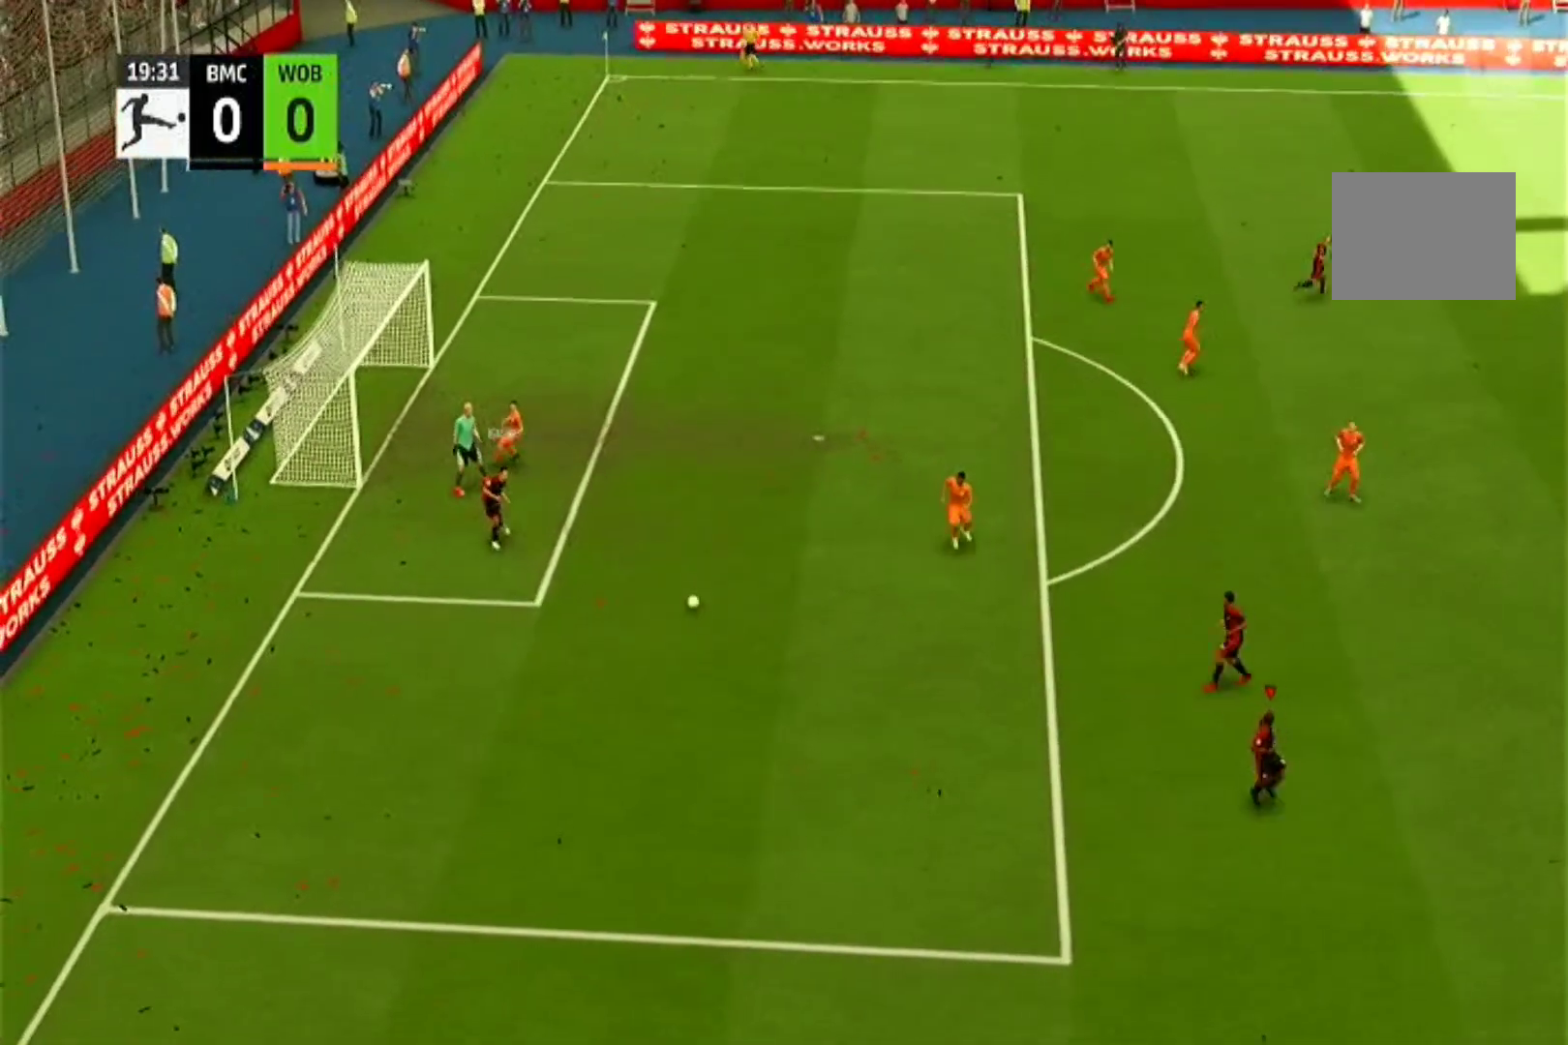
{"buttons": [], "left_stick": "down", "right_stick": "center", "events": []}
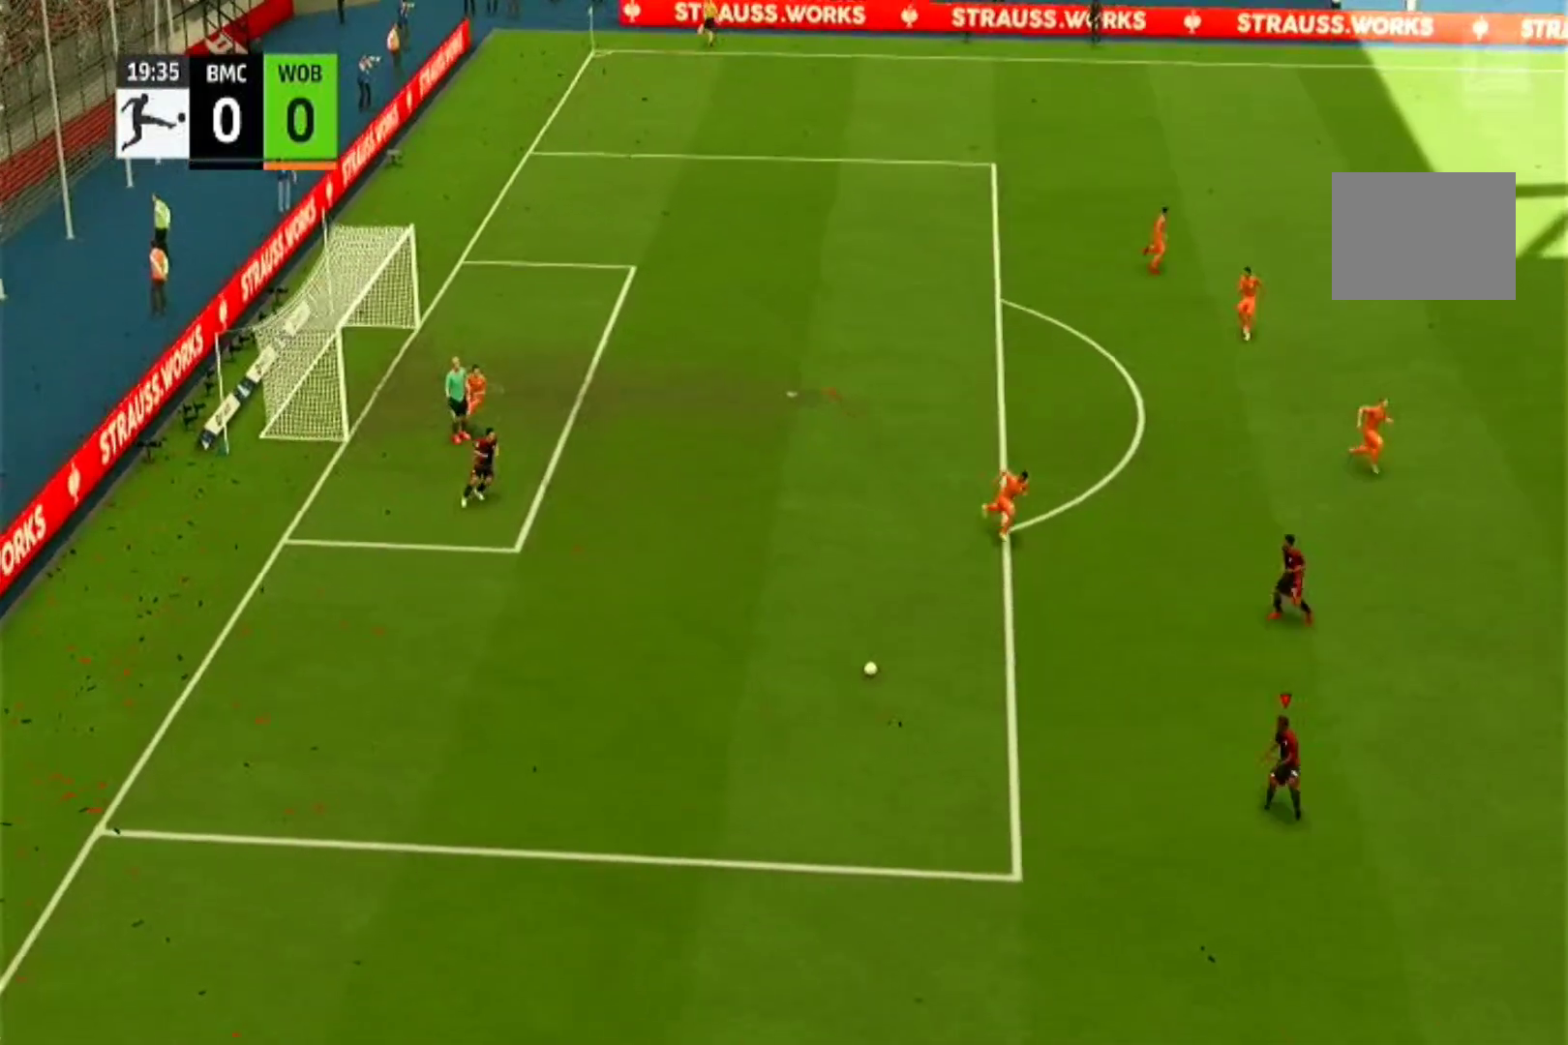
{"buttons": [], "left_stick": "right", "right_stick": "center", "events": [[67, "left_stick", "right"], [133, "left_stick", "center"], [333, "left_stick", "right"]]}
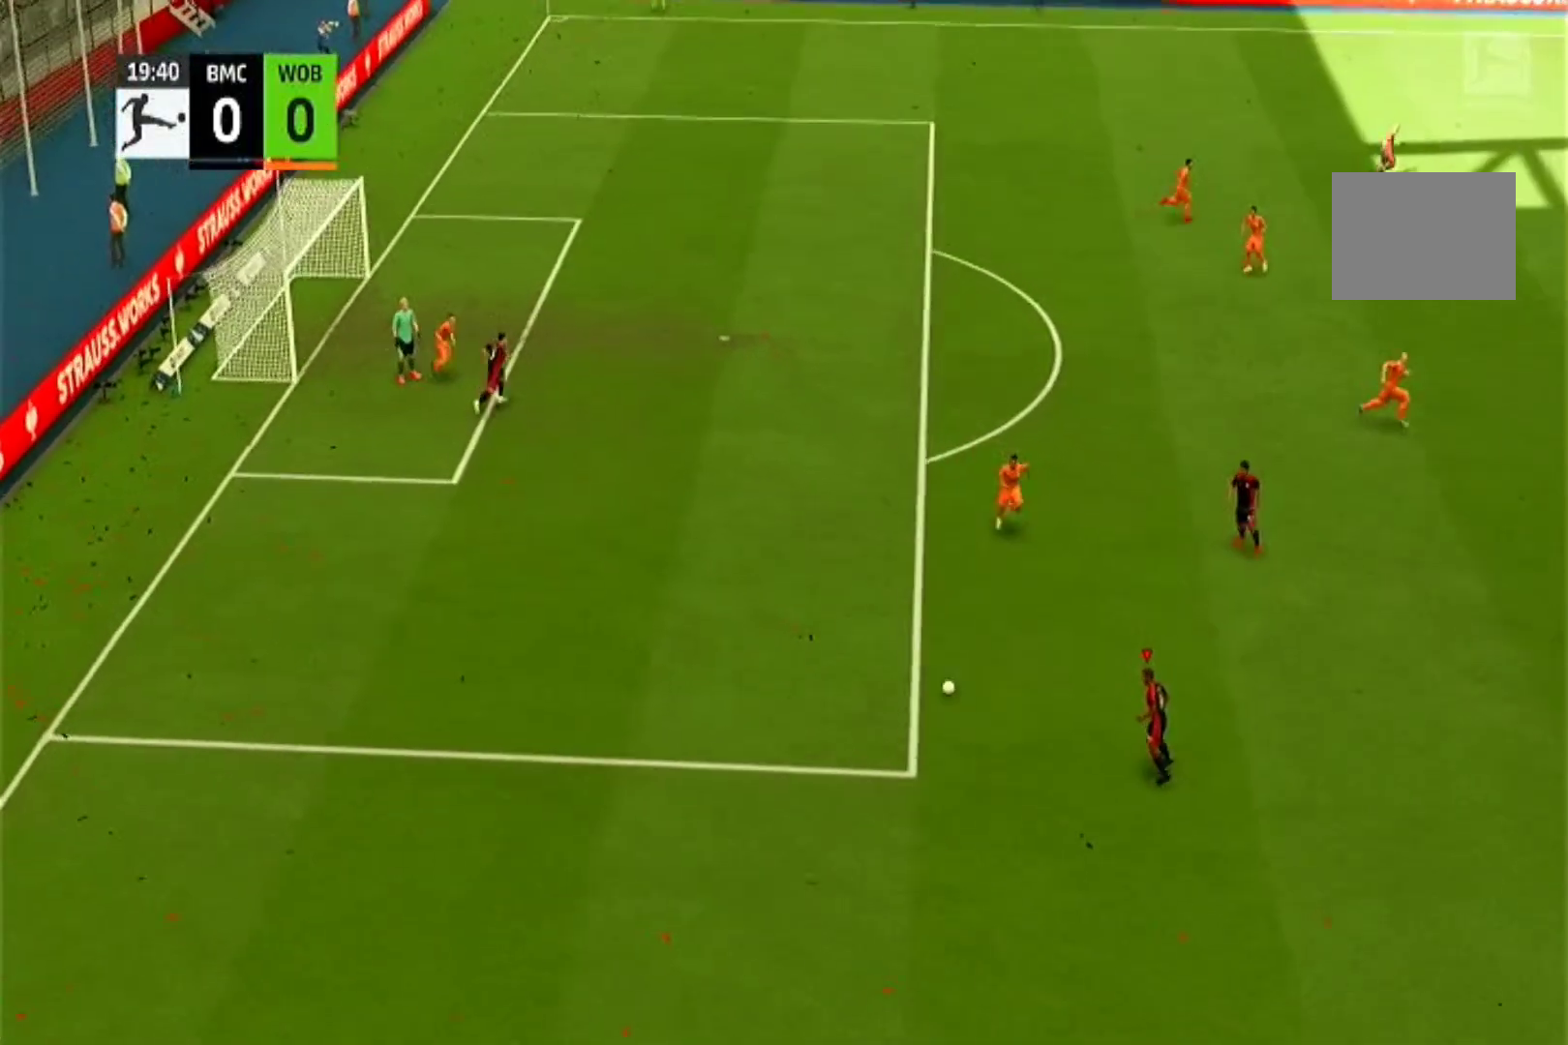
{"buttons": [], "left_stick": "right", "right_stick": "center", "events": []}
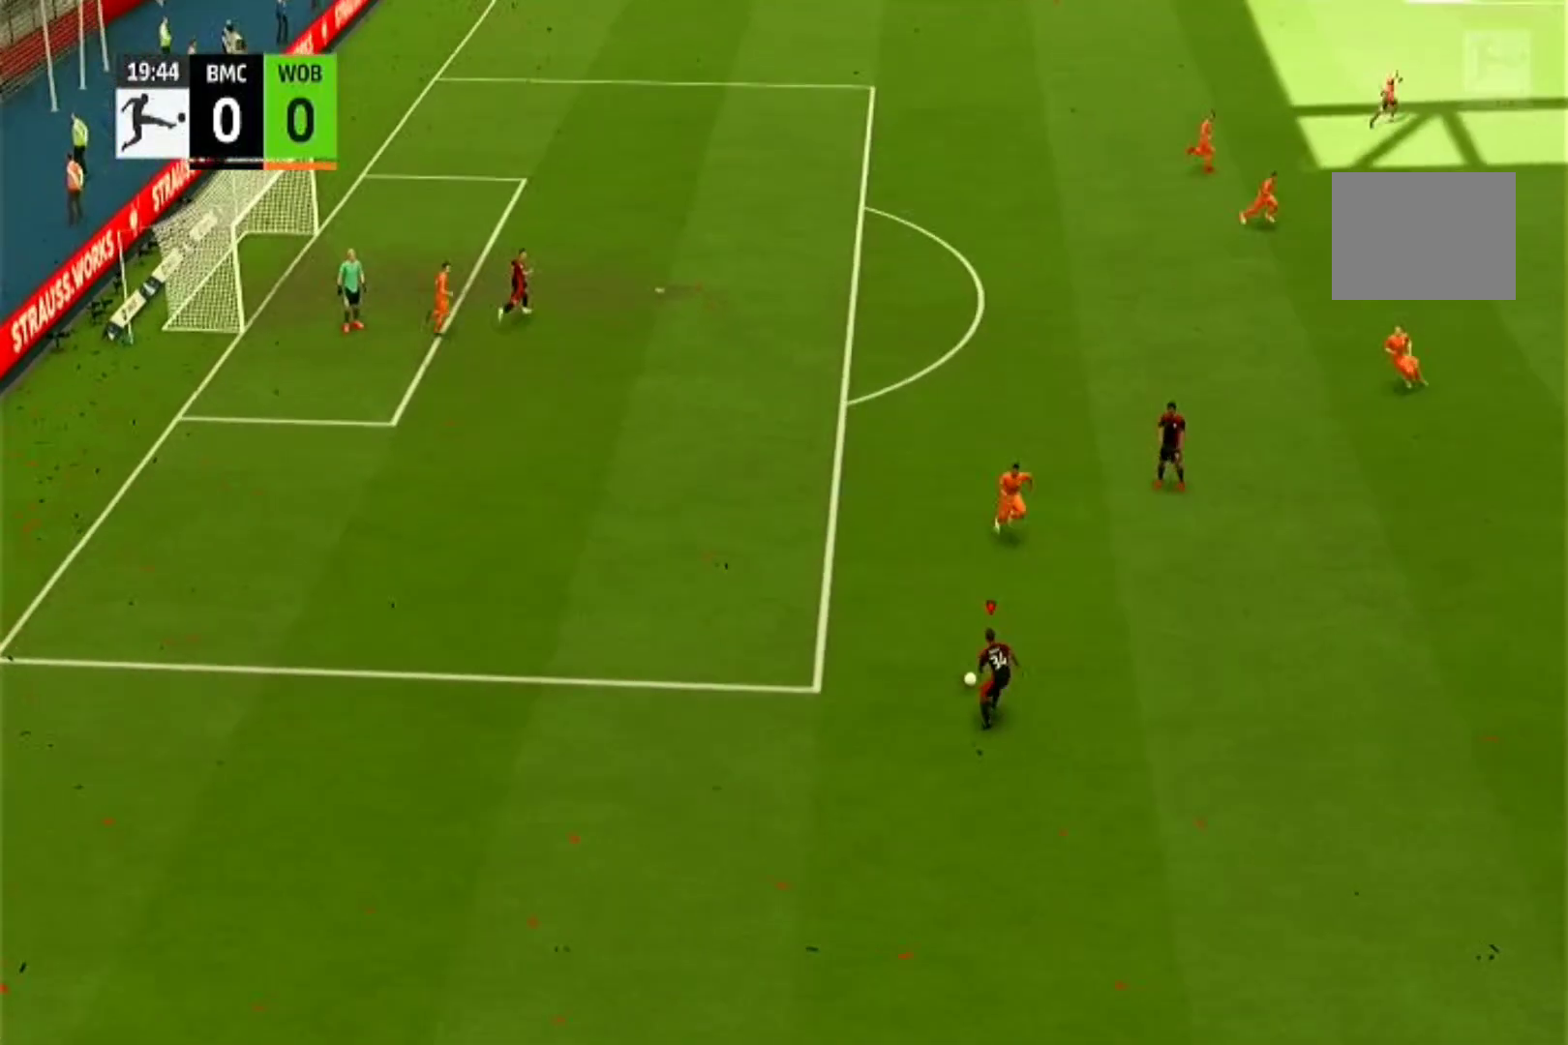
{"buttons": [], "left_stick": "down", "right_stick": "center", "events": [[167, "left_stick", "down-right"], [367, "left_stick", "down"]]}
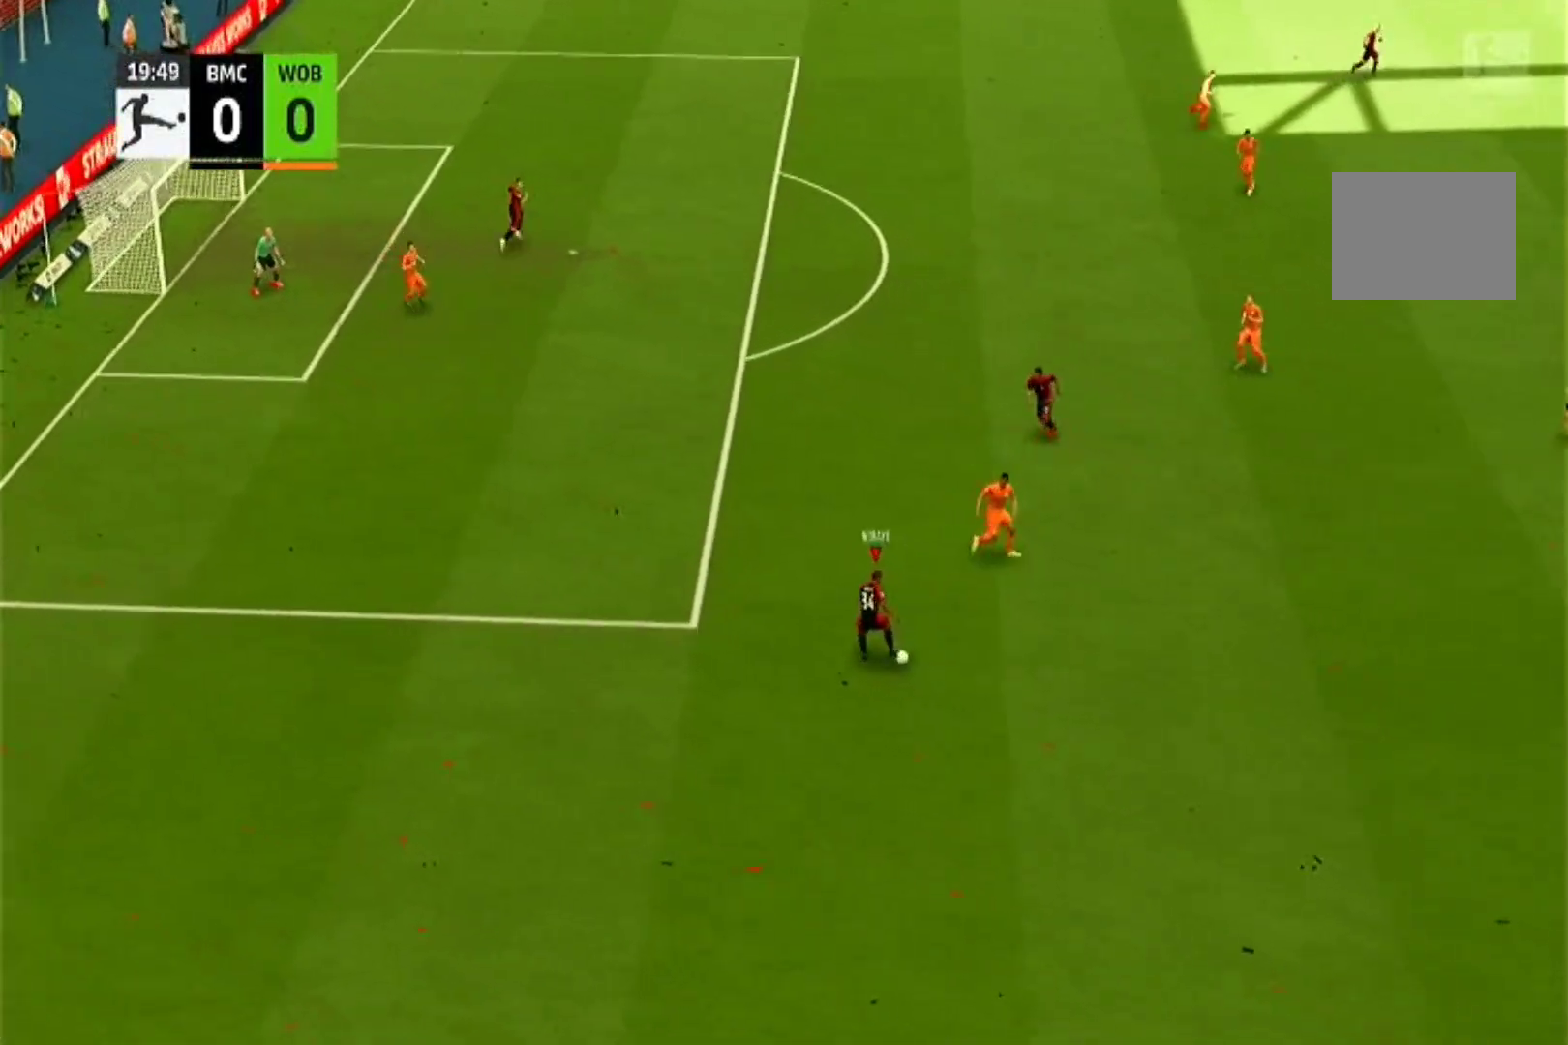
{"buttons": [], "left_stick": "up-left", "right_stick": "center", "events": [[200, "left_stick", "left"], [333, "left_stick", "up-left"]]}
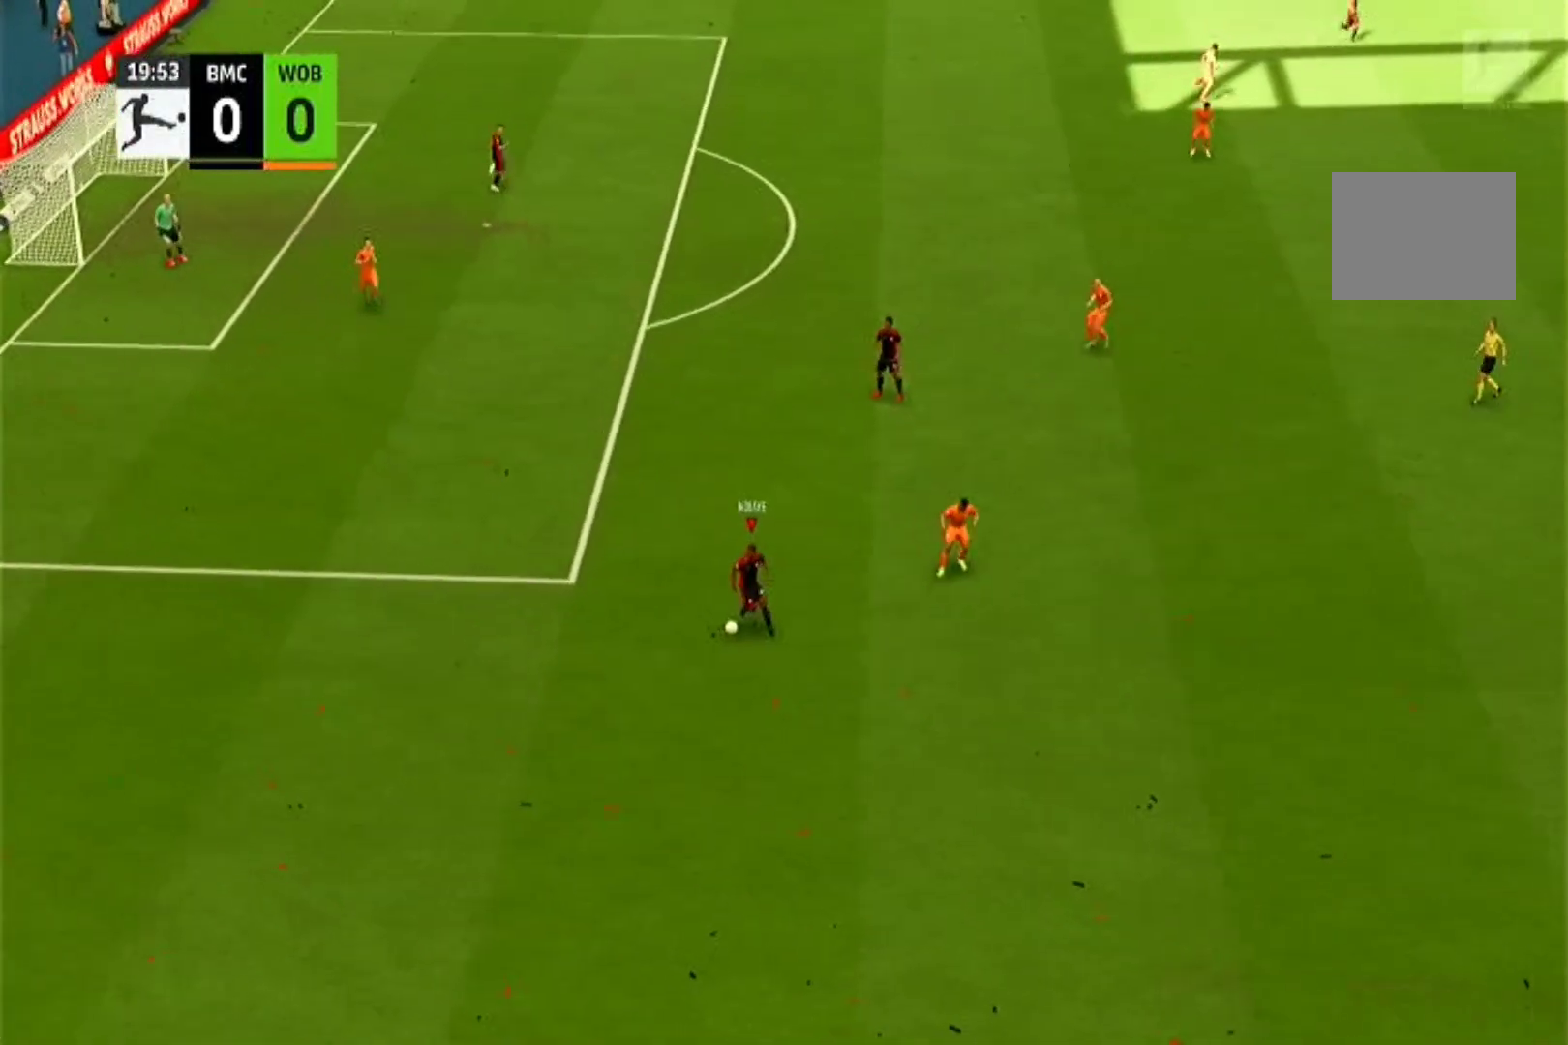
{"buttons": ["CROSS"], "left_stick": "up", "right_stick": "center", "events": [[300, "left_stick", "up"], [467, "CROSS", "down"]]}
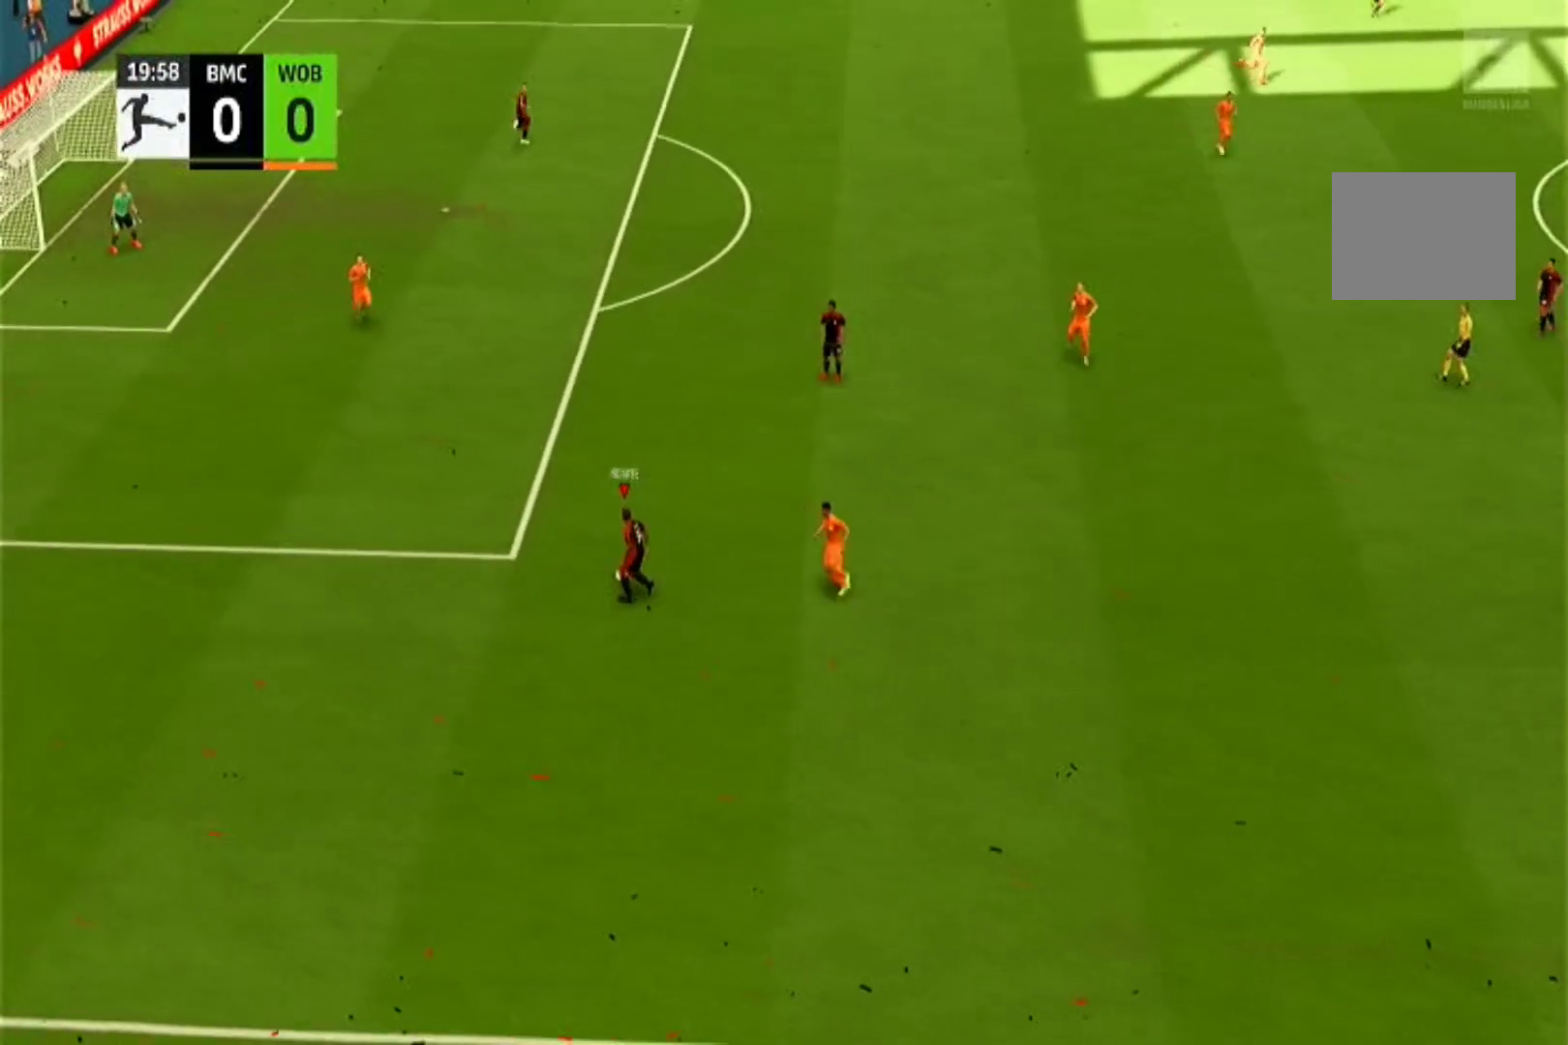
{"buttons": [], "left_stick": "up-right", "right_stick": "center", "events": [[133, "CROSS", "up"], [133, "left_stick", "up-right"]]}